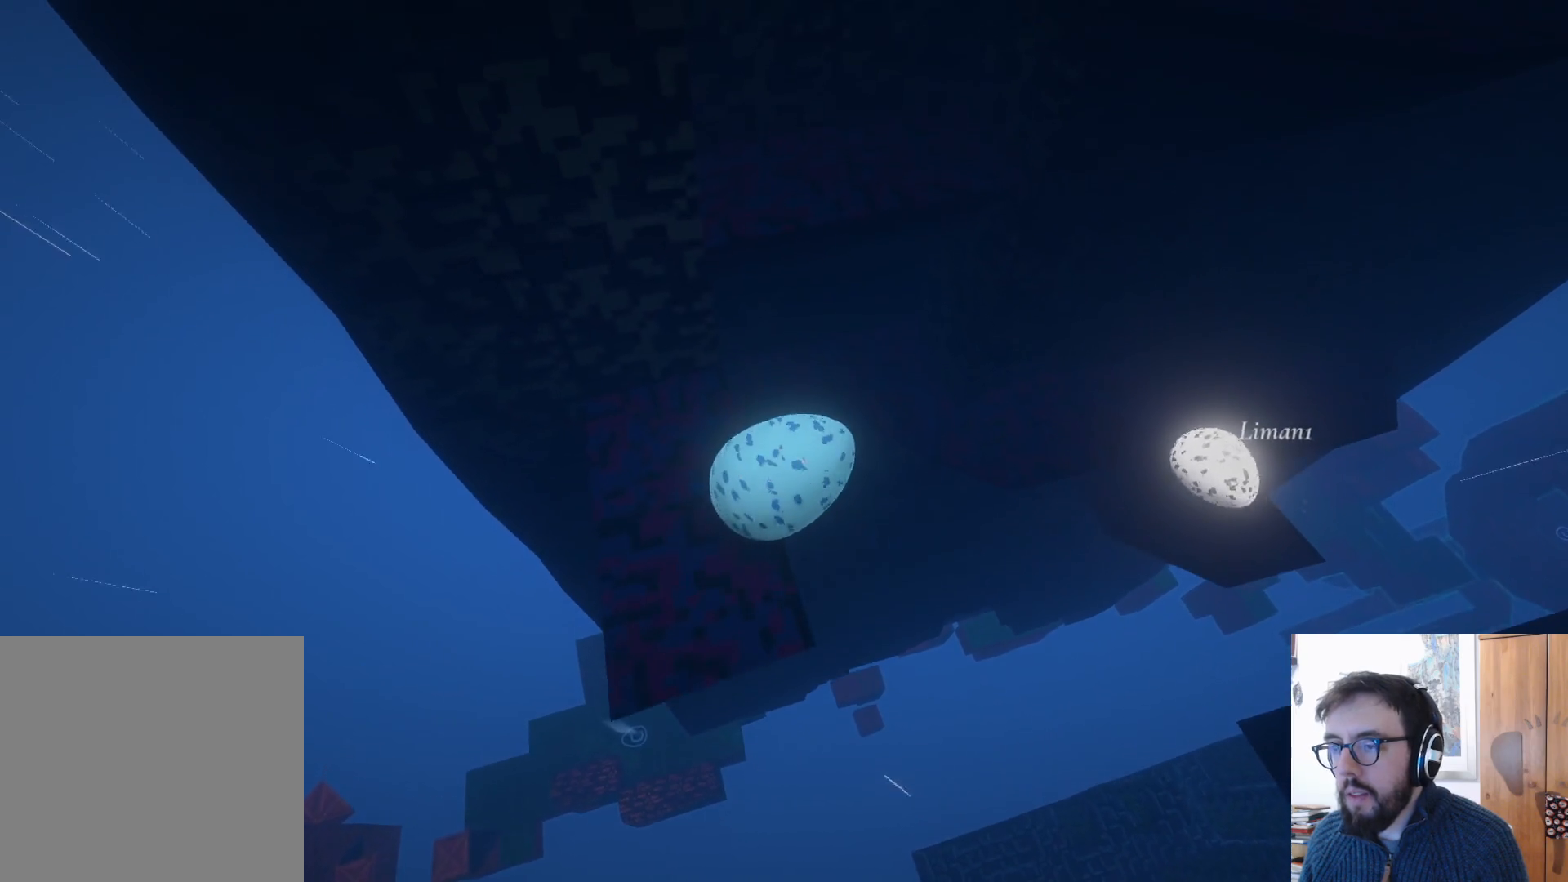
Gameplay with a controller (Xbox layout); each line is a JSON object with the inputs held at the frame after it. "events" lists button and stick changes between this image and that frame as [ms after this image, input, new state], when the widget could be followed in between. Not read: R3.
{"buttons": [], "left_stick": "up-right", "right_stick": "center", "events": [[200, "A", "down"], [350, "left_stick", "up-right"], [467, "A", "up"]]}
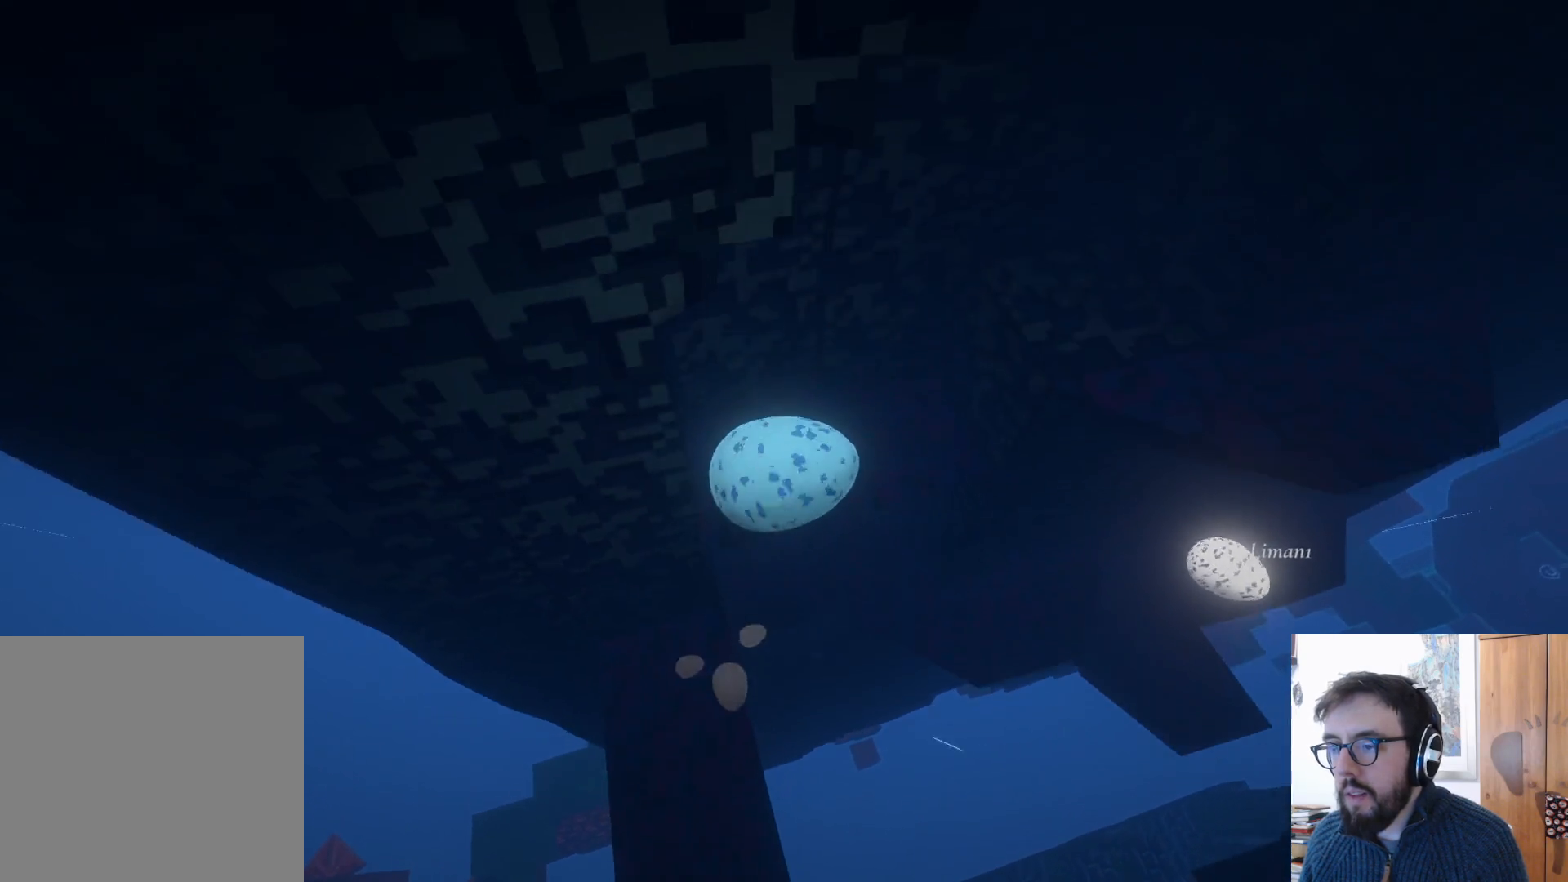
{"buttons": [], "left_stick": "down", "right_stick": "center", "events": [[50, "left_stick", "center"], [100, "left_stick", "down"], [183, "right_stick", "down"], [200, "left_stick", "down-left"], [250, "right_stick", "down-right"], [483, "right_stick", "center"], [500, "left_stick", "down"]]}
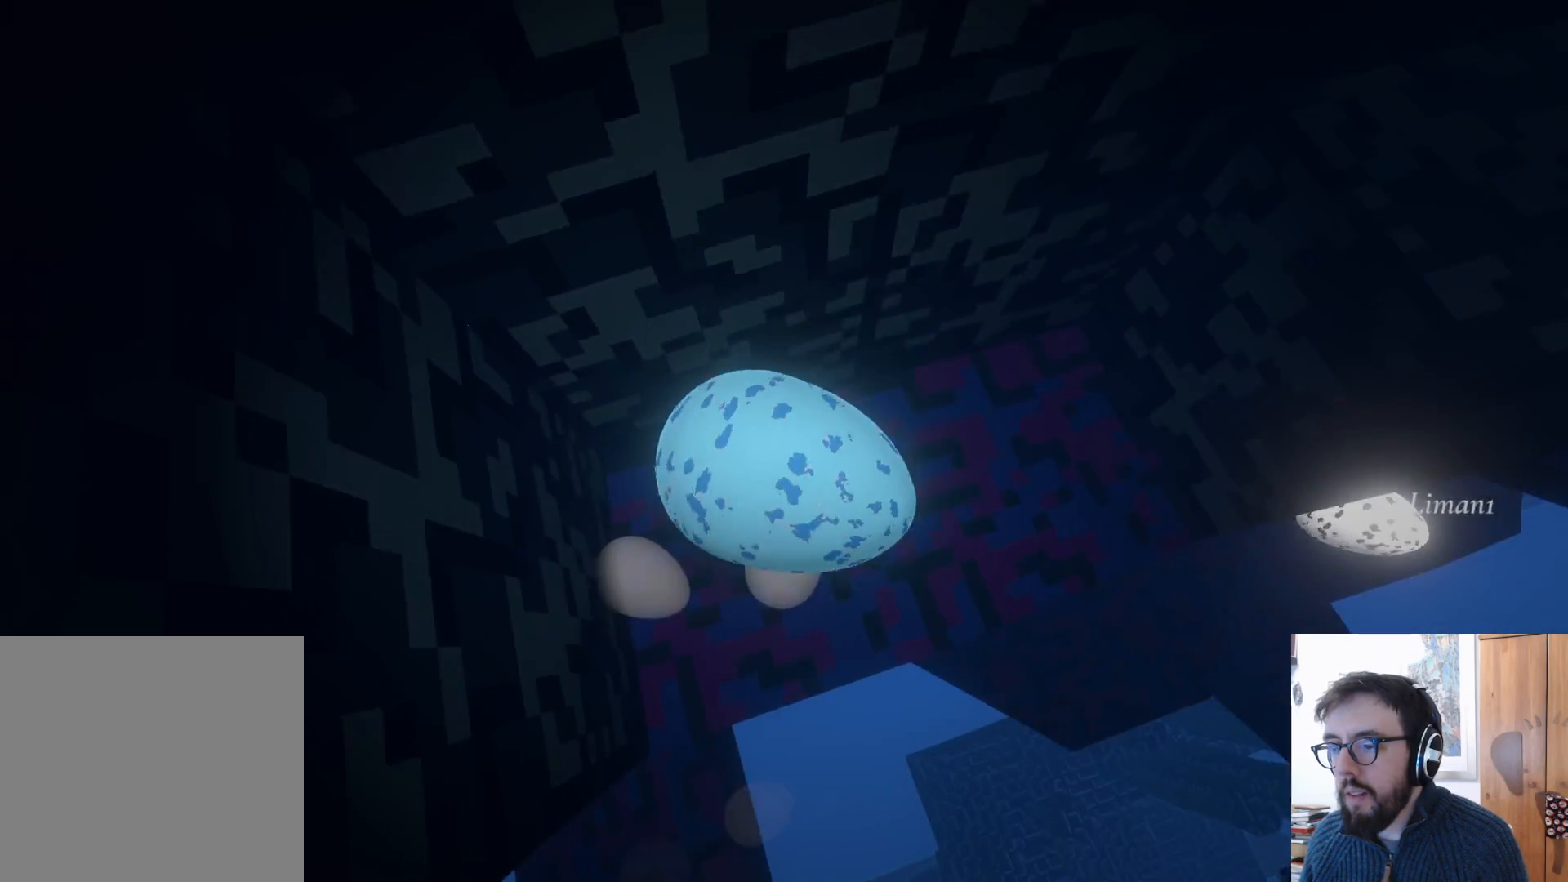
{"buttons": [], "left_stick": "up-right", "right_stick": "up-right", "events": [[200, "left_stick", "up-right"], [283, "right_stick", "up-right"]]}
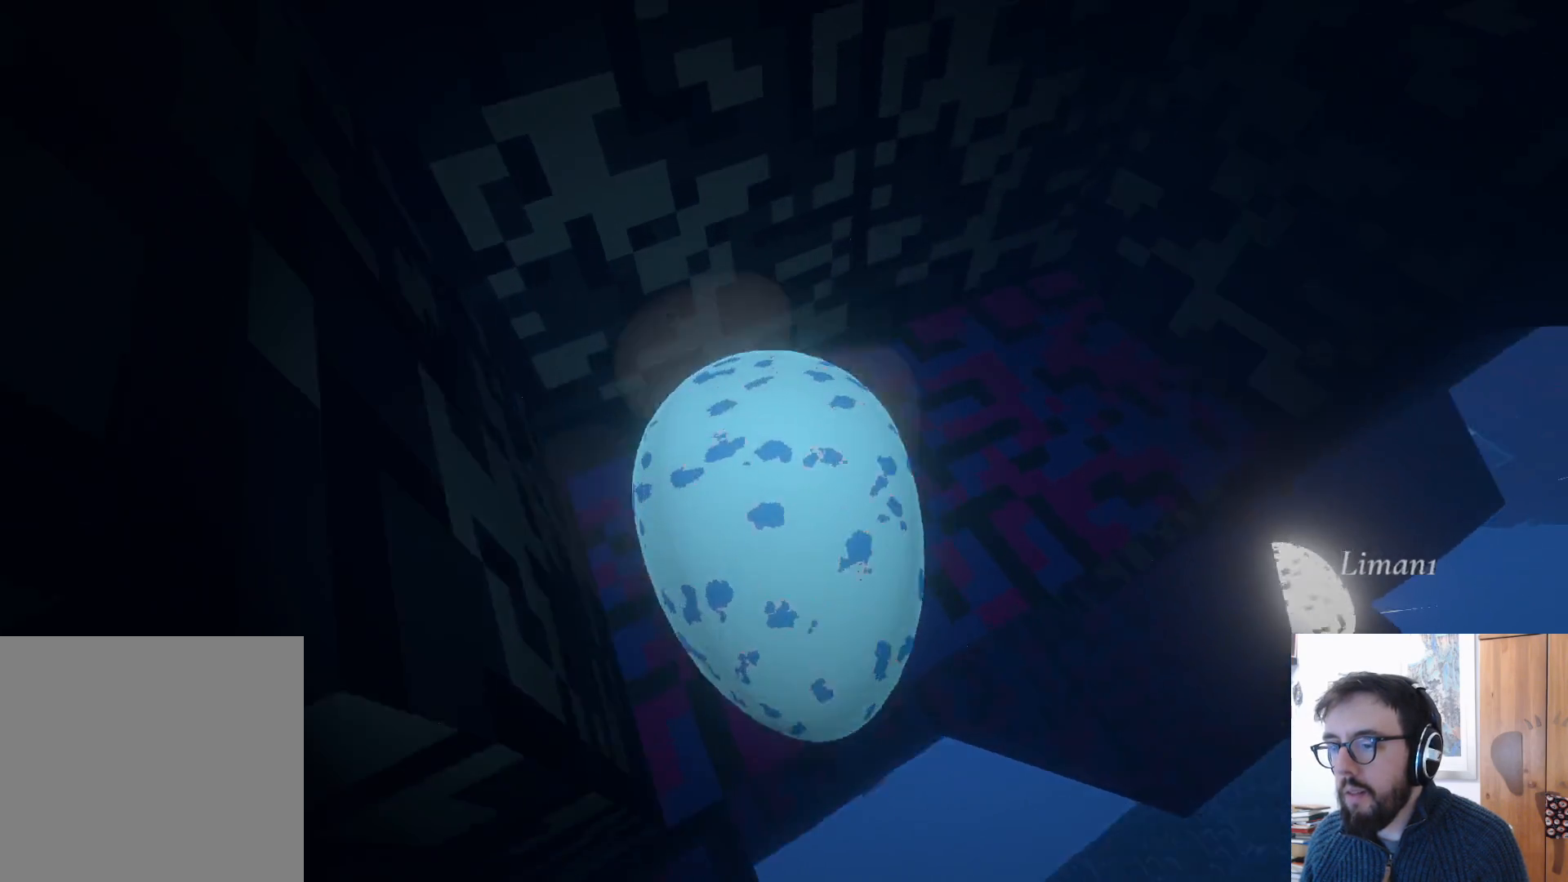
{"buttons": [], "left_stick": "up-right", "right_stick": "center", "events": [[117, "right_stick", "center"]]}
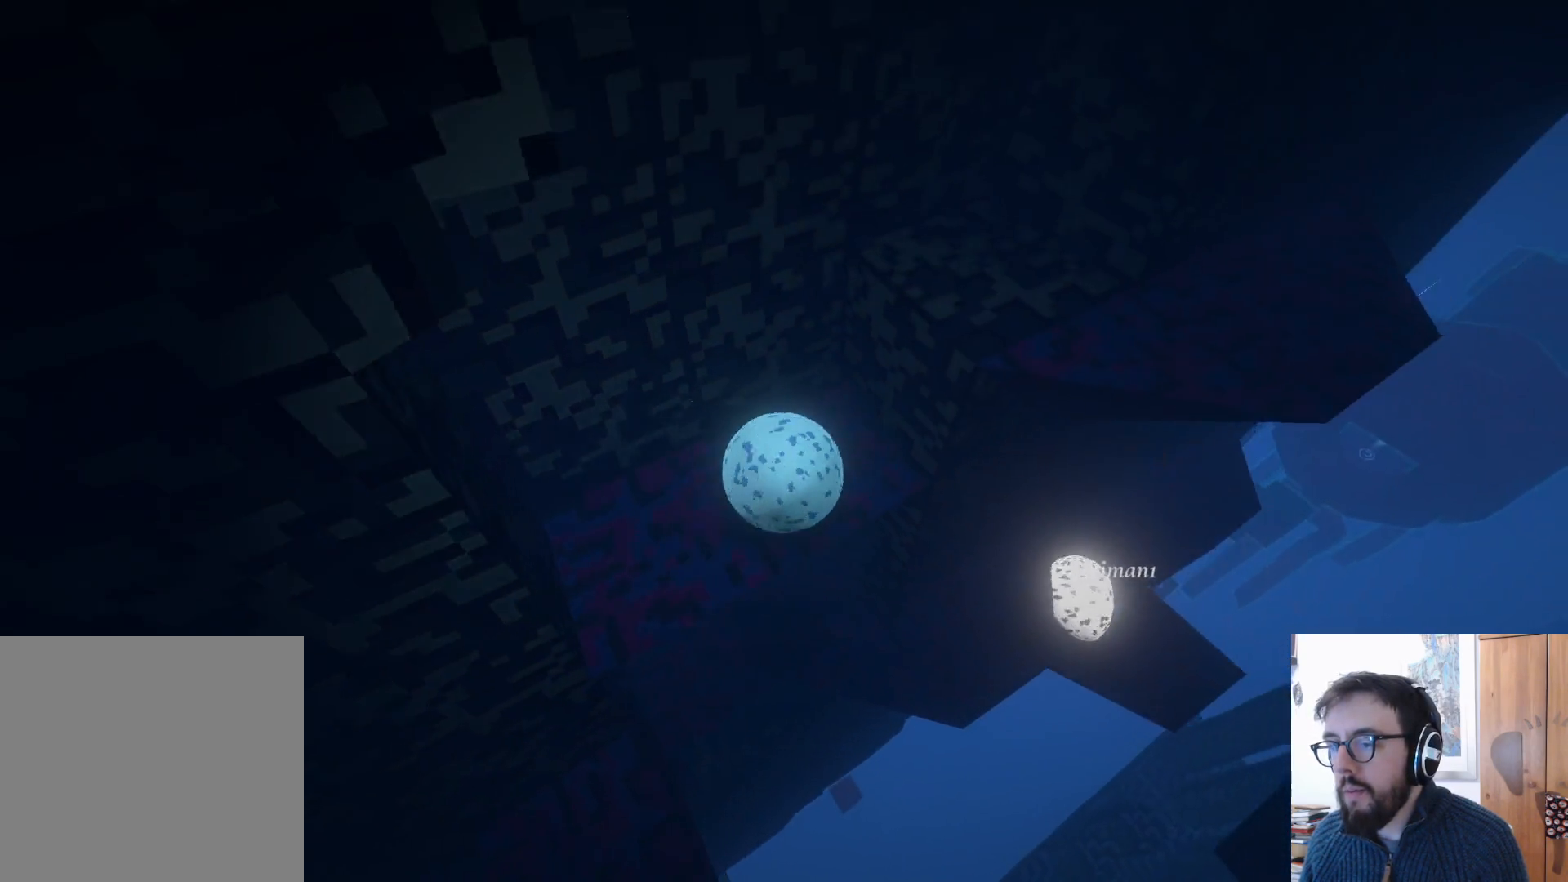
{"buttons": [], "left_stick": "up", "right_stick": "up-right", "events": [[117, "A", "down"], [250, "A", "up"], [400, "right_stick", "up-right"], [483, "left_stick", "up"]]}
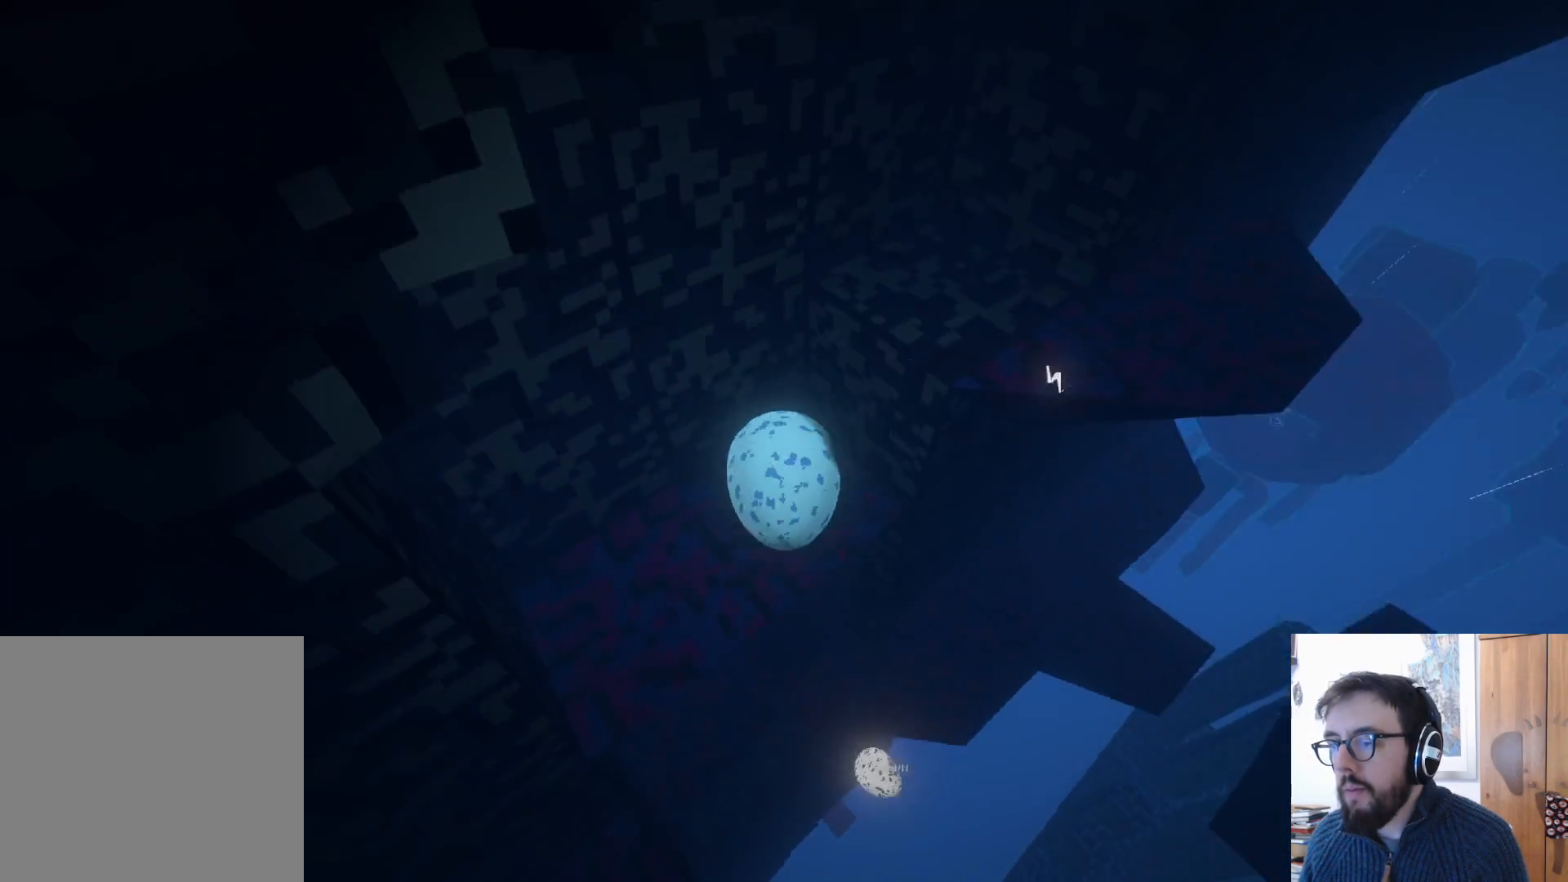
{"buttons": [], "left_stick": "down", "right_stick": "center", "events": [[117, "right_stick", "center"], [150, "left_stick", "center"], [200, "left_stick", "down-left"], [400, "left_stick", "down"]]}
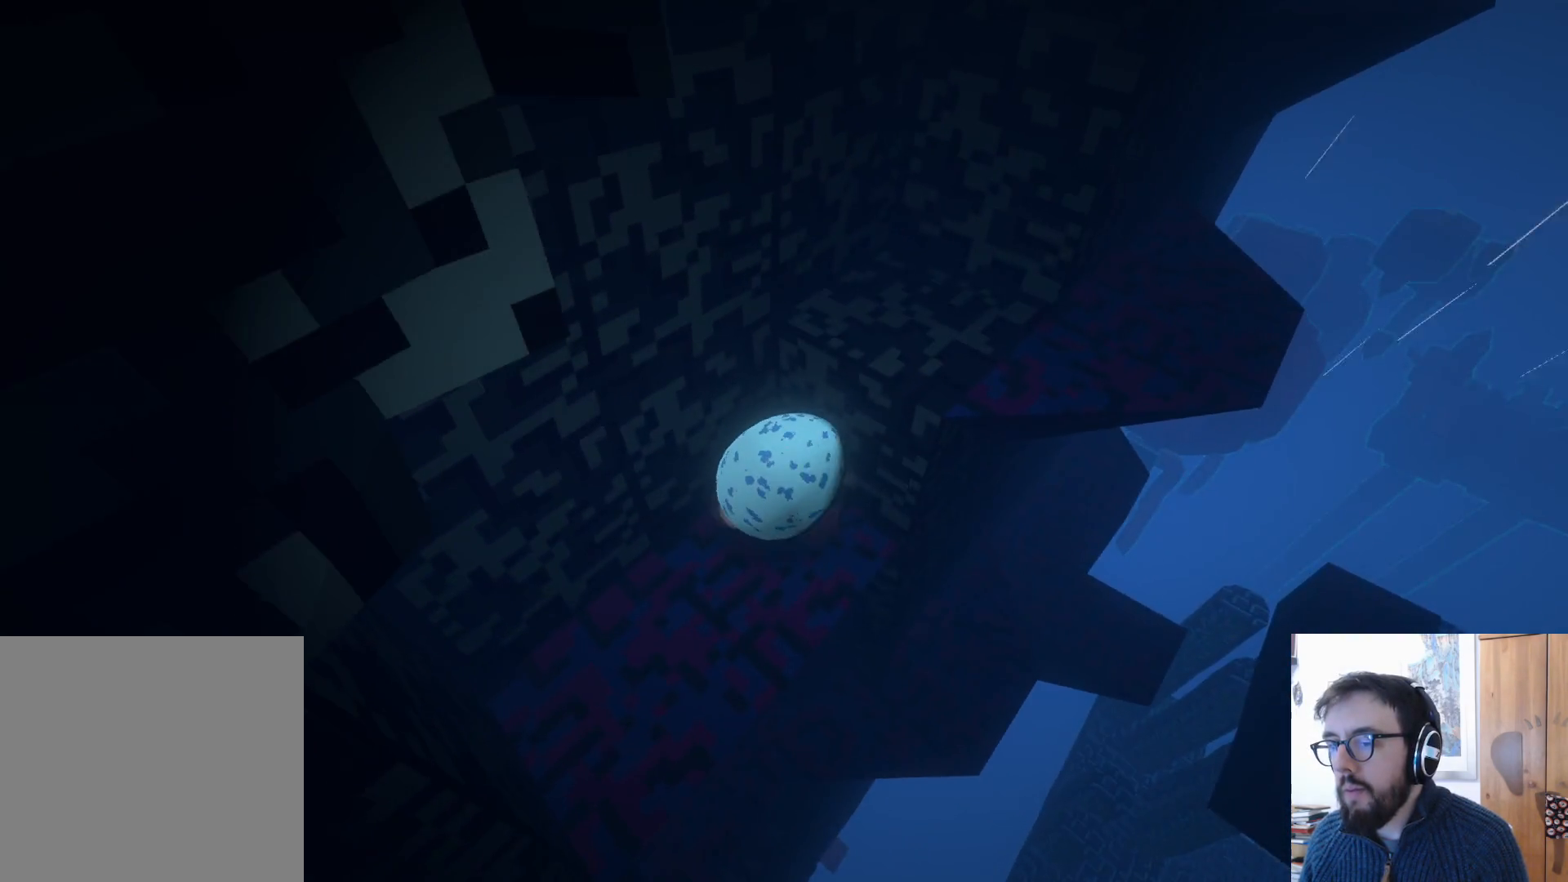
{"buttons": [], "left_stick": "center", "right_stick": "center", "events": [[67, "right_stick", "right"], [333, "right_stick", "center"], [383, "left_stick", "center"]]}
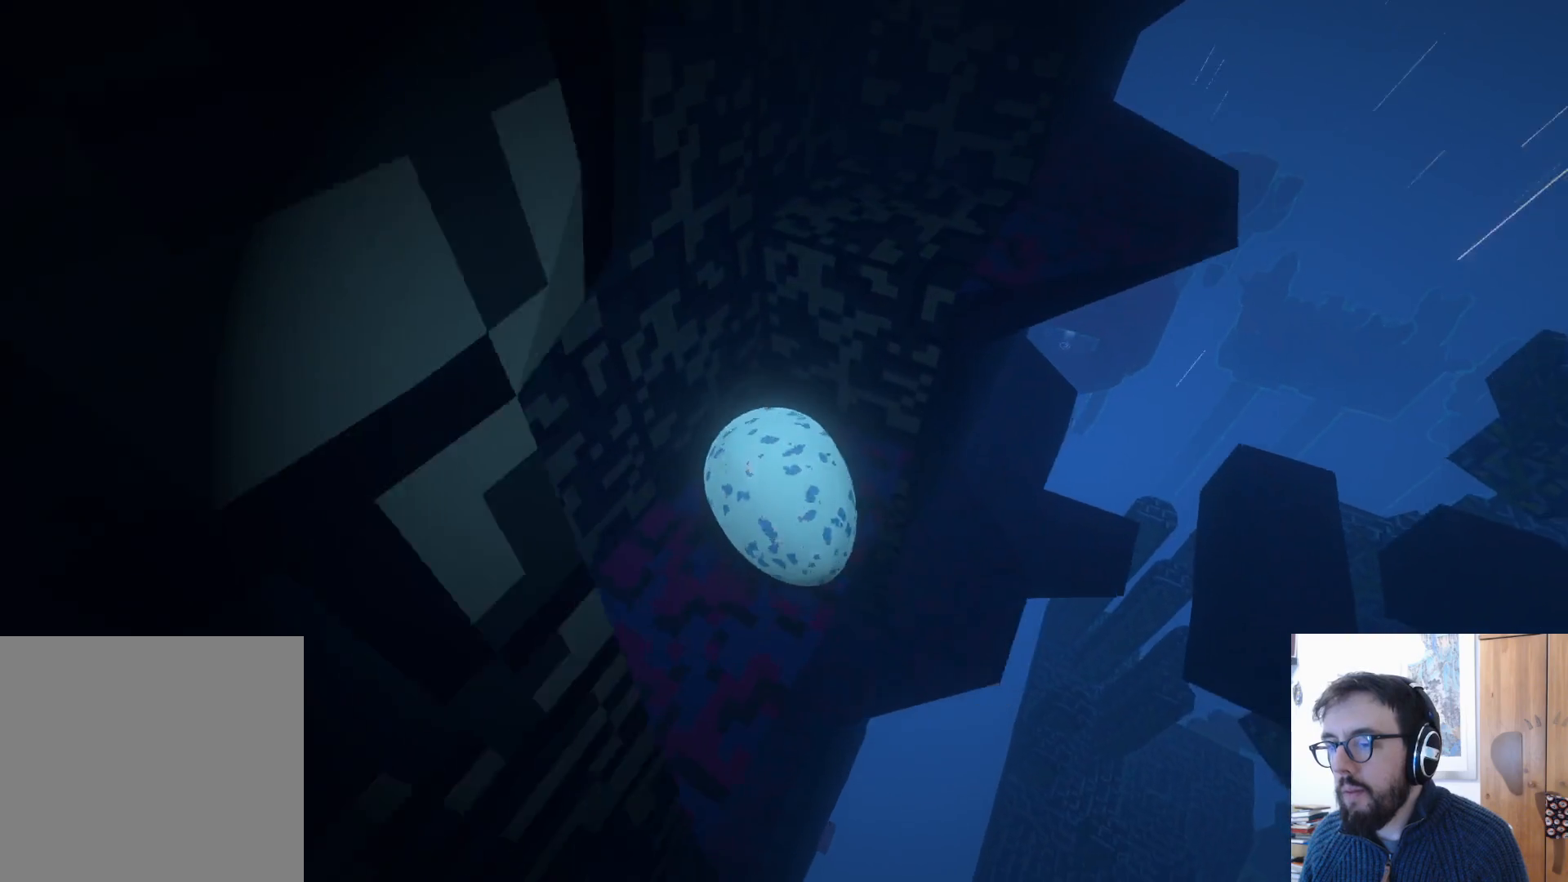
{"buttons": [], "left_stick": "up-right", "right_stick": "center", "events": [[17, "left_stick", "up"], [317, "left_stick", "up-right"]]}
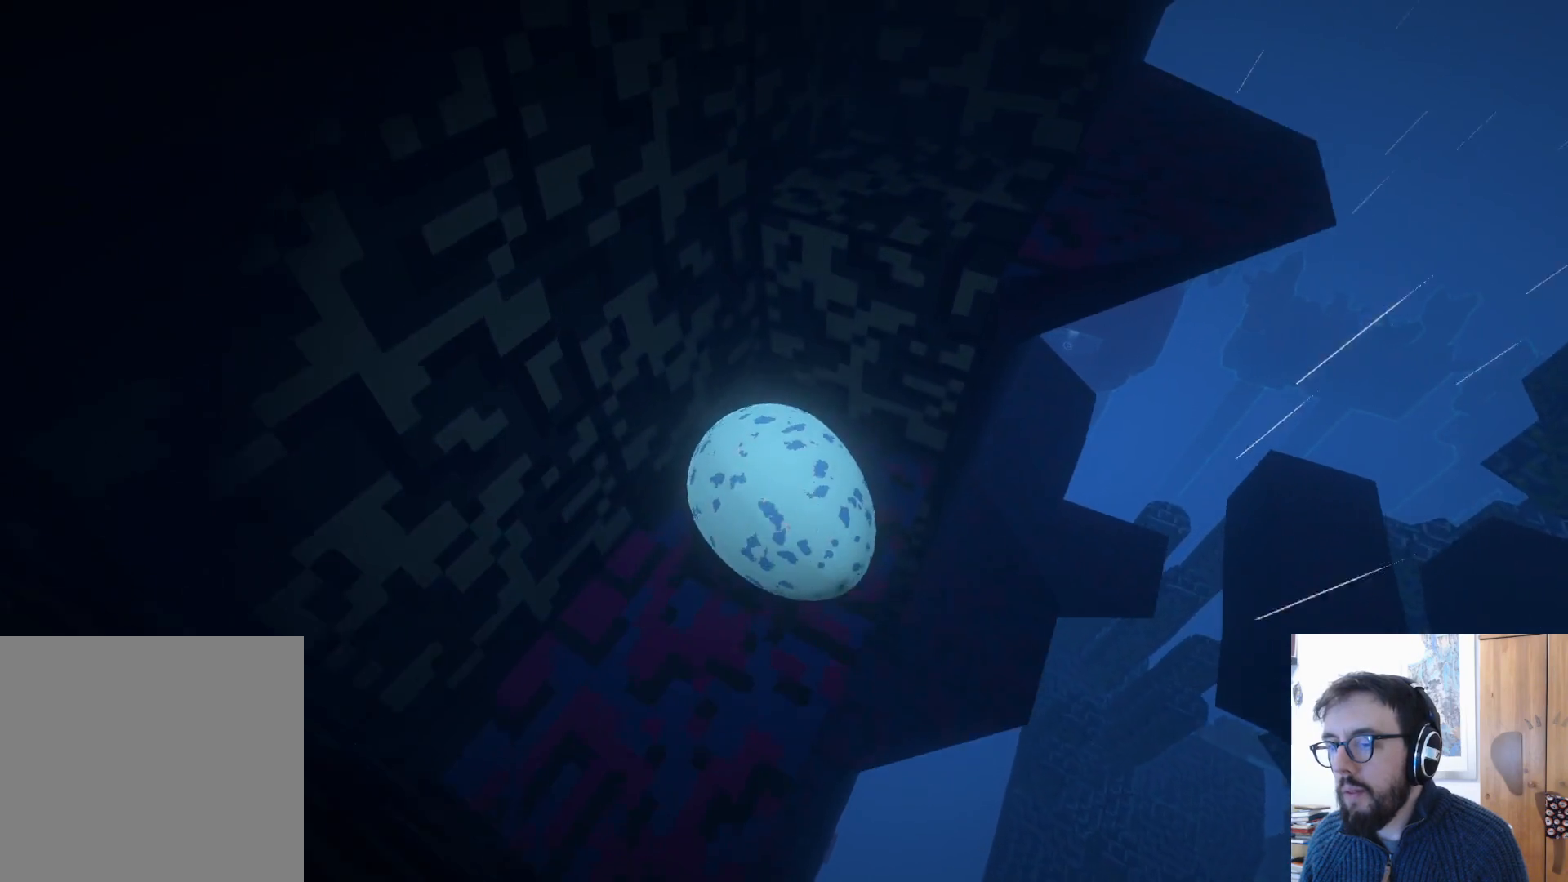
{"buttons": [], "left_stick": "up-right", "right_stick": "center", "events": [[67, "A", "down"], [383, "A", "up"]]}
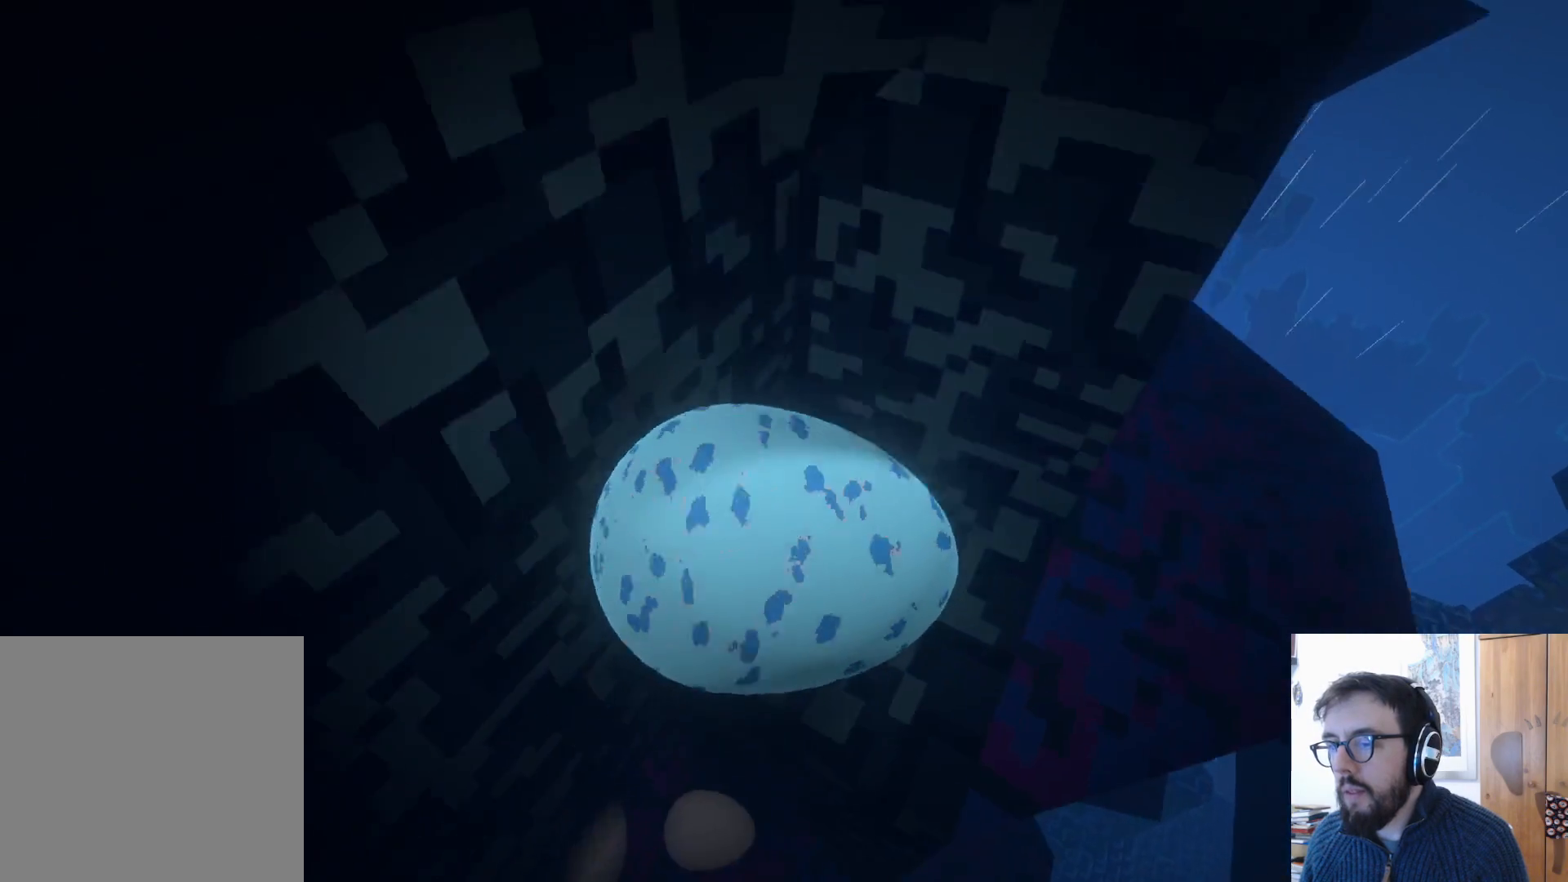
{"buttons": [], "left_stick": "center", "right_stick": "center", "events": [[100, "A", "down"], [233, "left_stick", "center"], [350, "A", "up"]]}
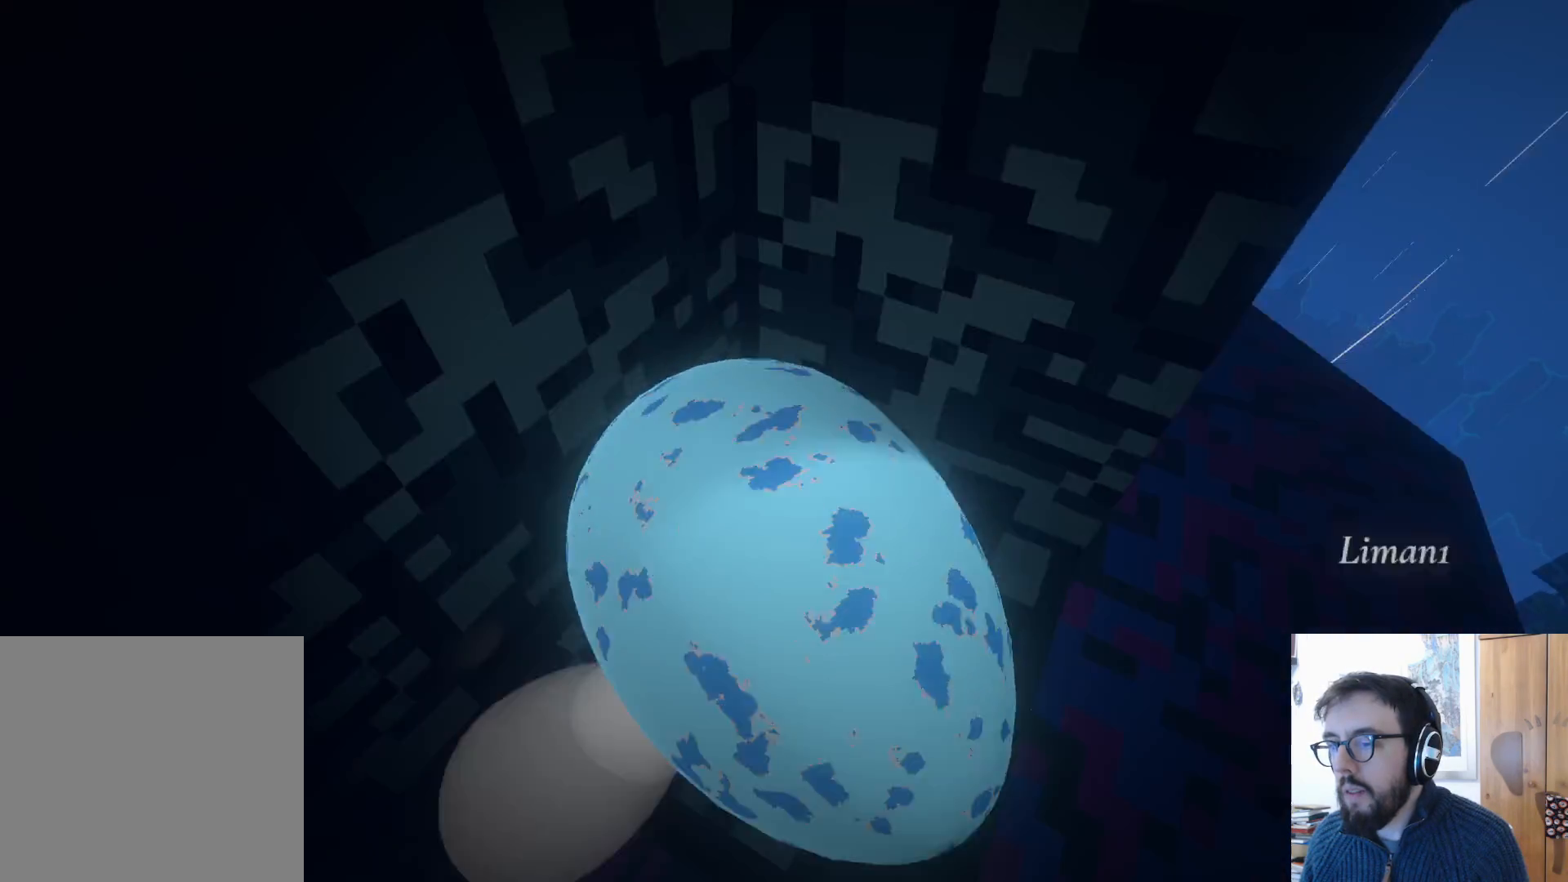
{"buttons": [], "left_stick": "down-right", "right_stick": "center", "events": [[17, "left_stick", "right"], [300, "left_stick", "down-right"]]}
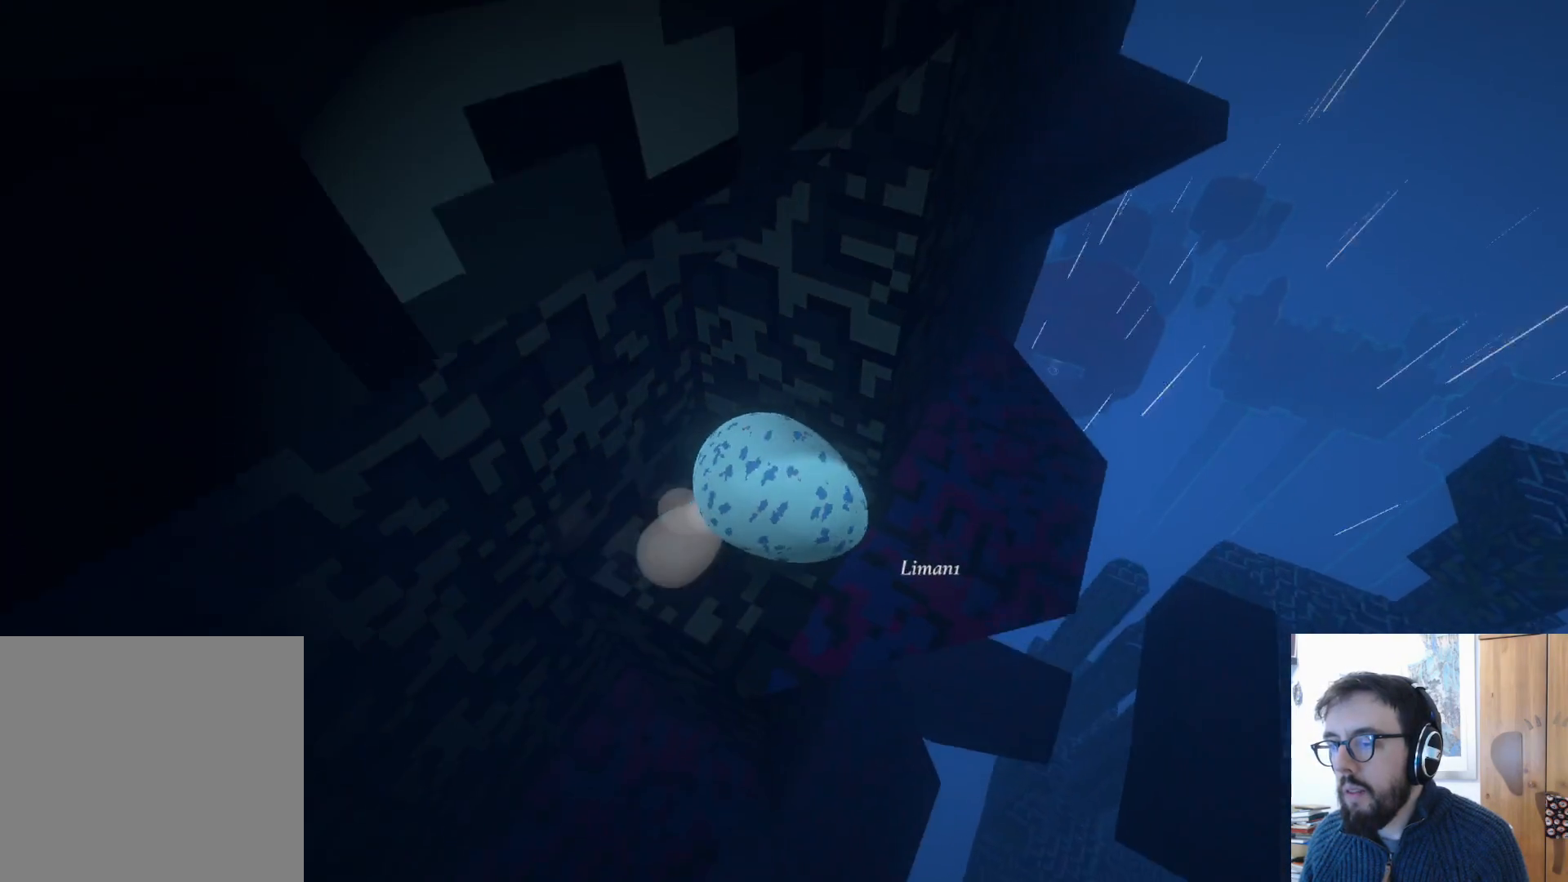
{"buttons": [], "left_stick": "up-right", "right_stick": "center", "events": [[150, "left_stick", "up-right"]]}
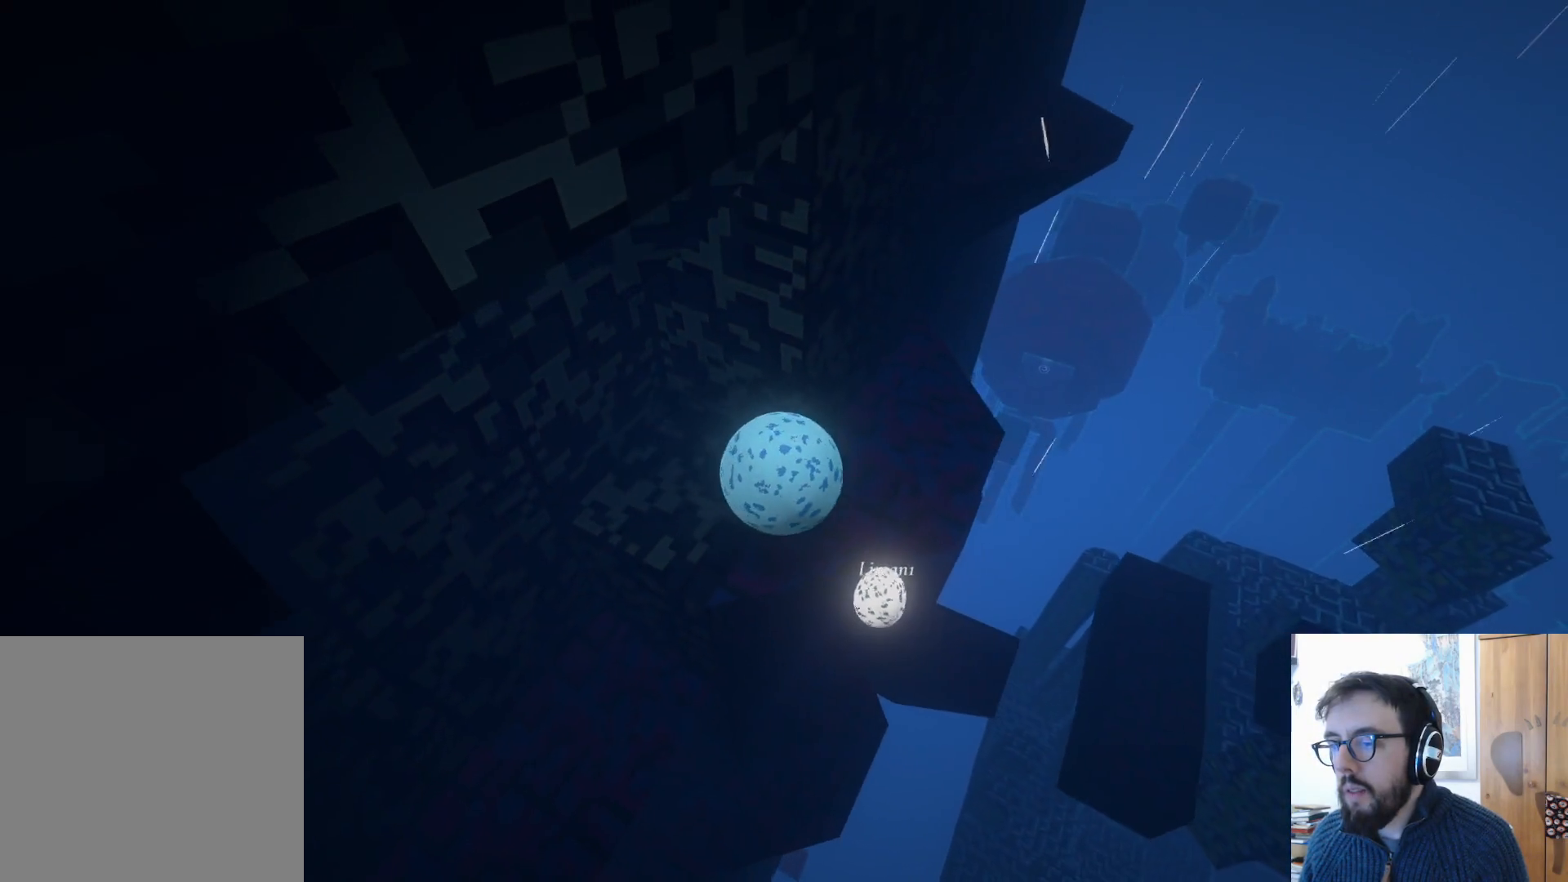
{"buttons": [], "left_stick": "up-left", "right_stick": "center", "events": [[183, "left_stick", "up"], [500, "left_stick", "up-left"]]}
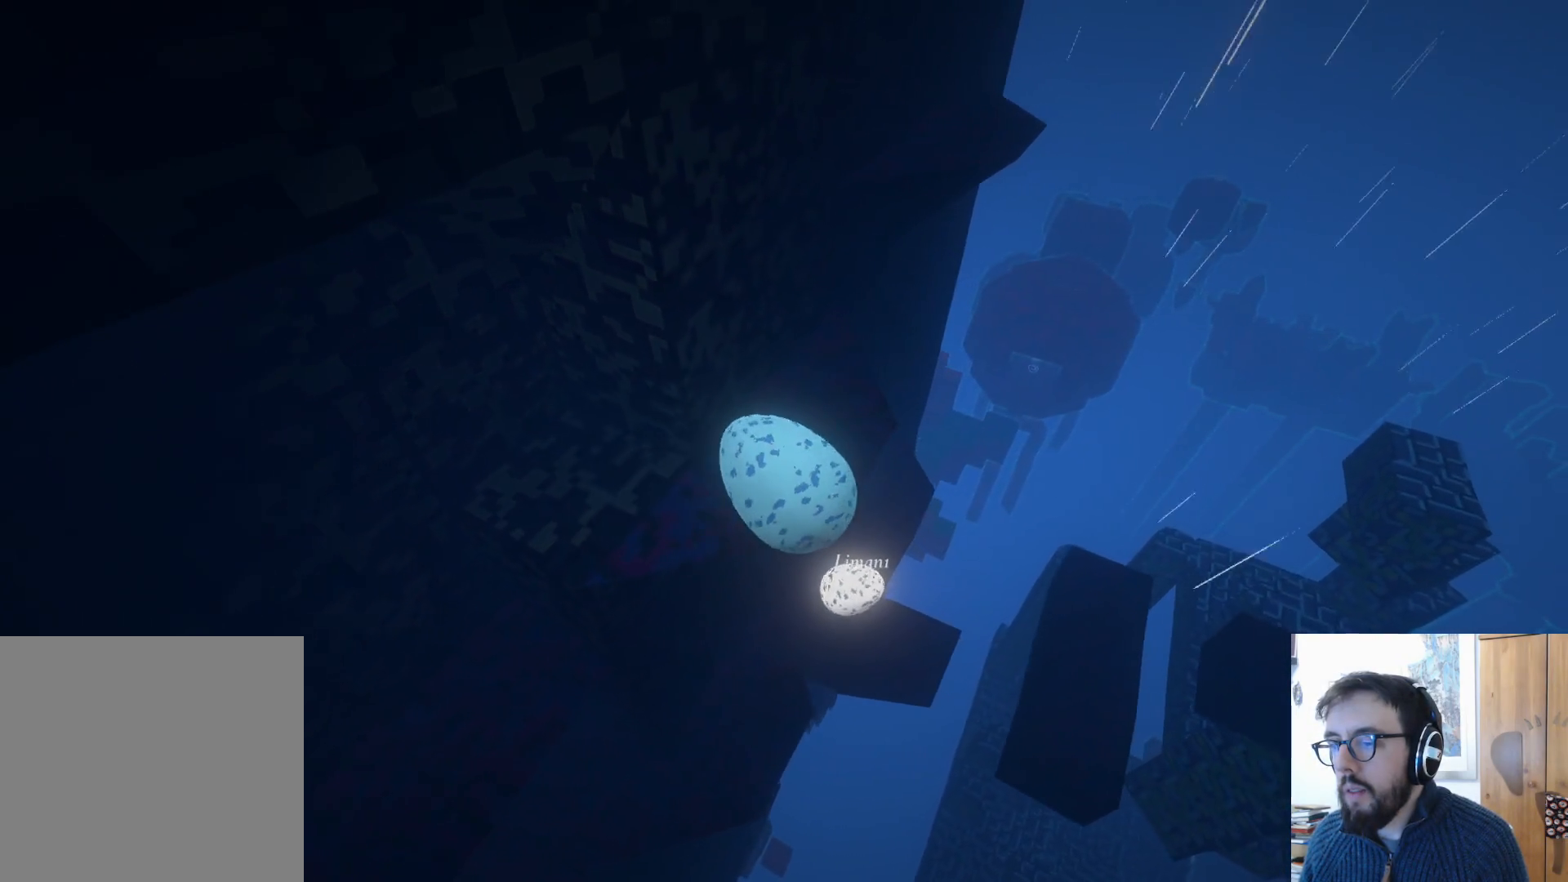
{"buttons": [], "left_stick": "up-left", "right_stick": "center", "events": []}
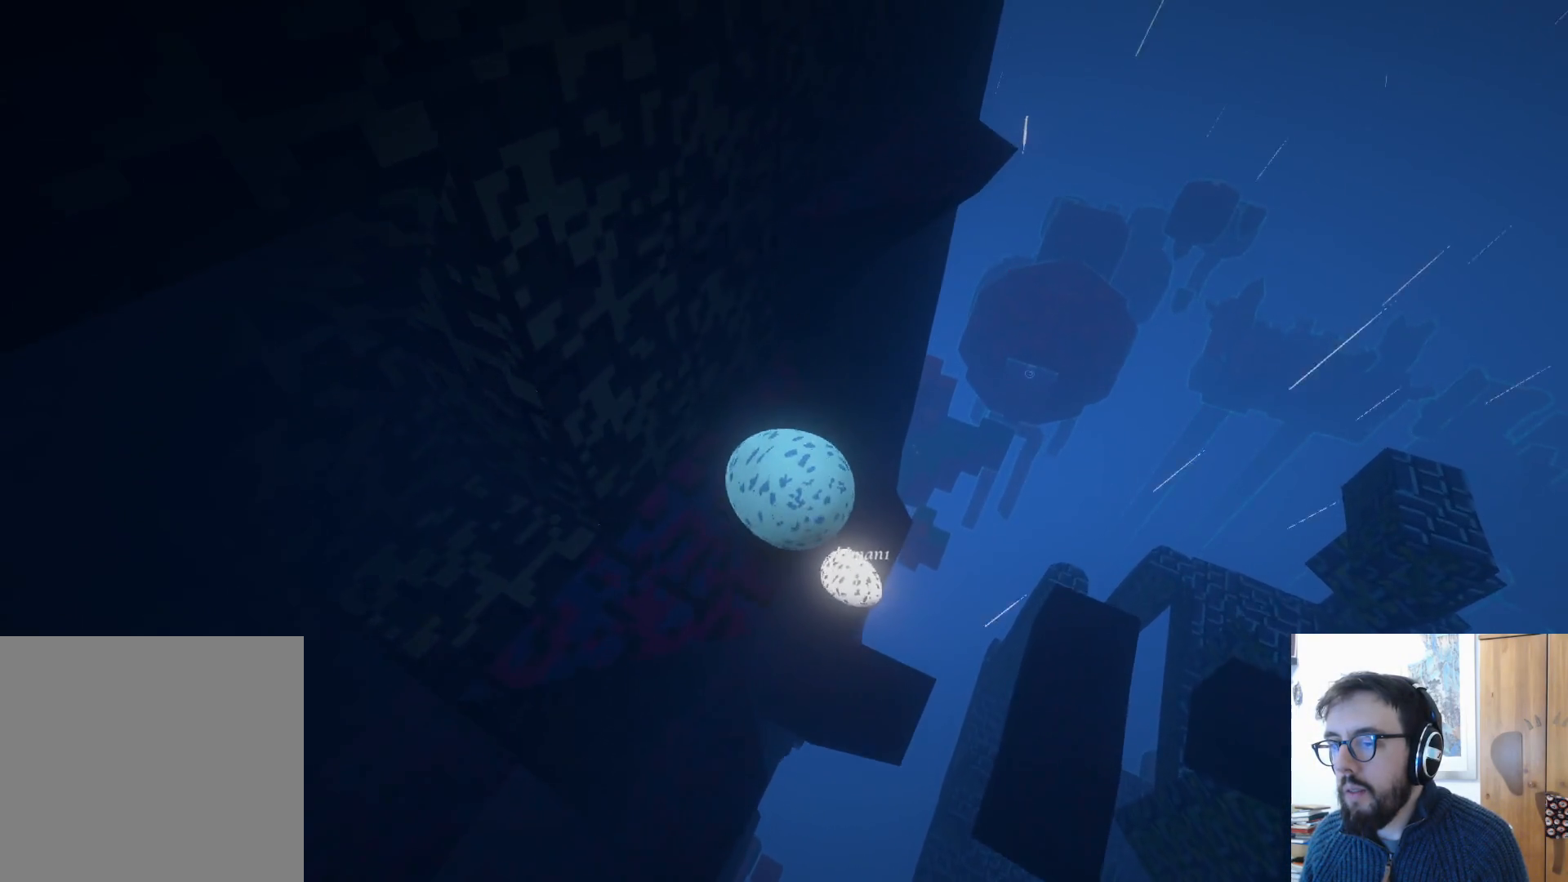
{"buttons": ["A"], "left_stick": "up", "right_stick": "center", "events": [[83, "left_stick", "up"], [333, "A", "down"]]}
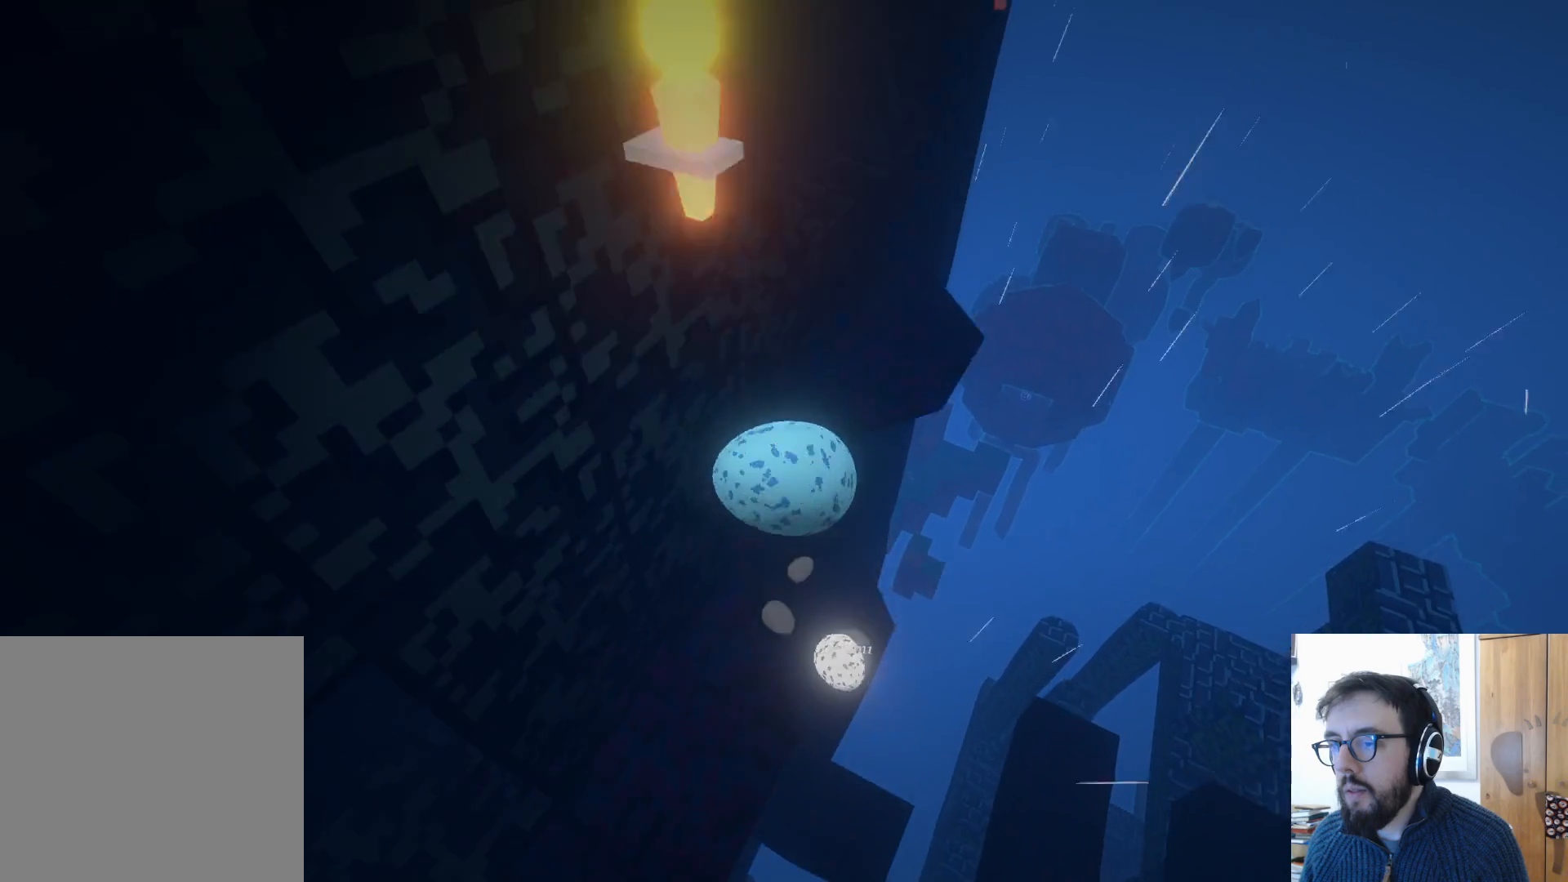
{"buttons": [], "left_stick": "up-left", "right_stick": "center", "events": [[233, "A", "up"], [400, "left_stick", "up-left"]]}
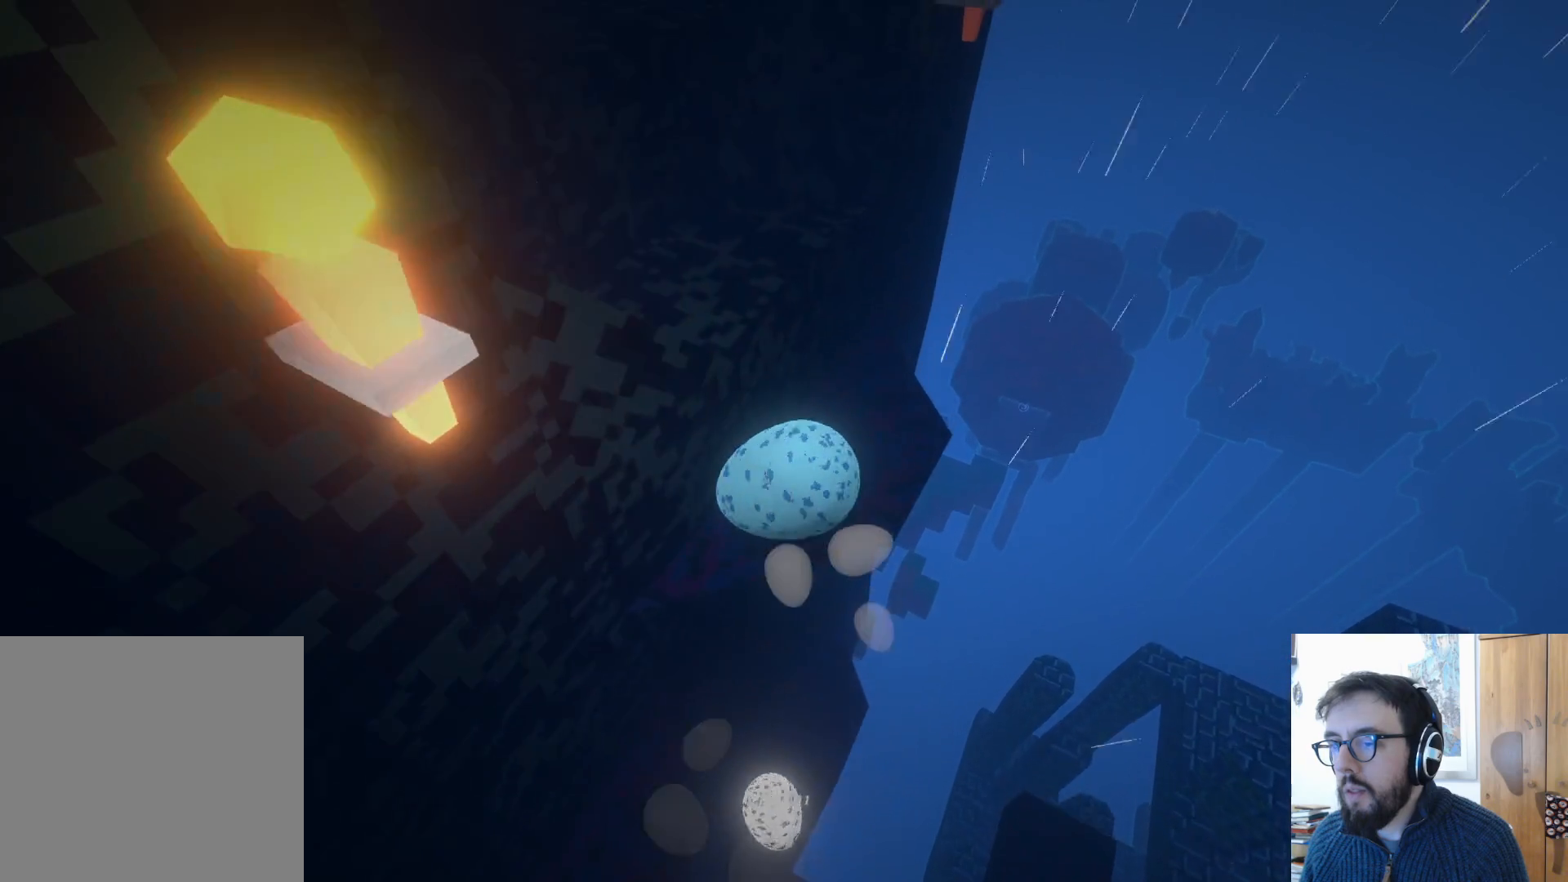
{"buttons": [], "left_stick": "down", "right_stick": "left", "events": [[133, "left_stick", "left"], [233, "left_stick", "down-left"], [233, "right_stick", "left"], [400, "left_stick", "down"]]}
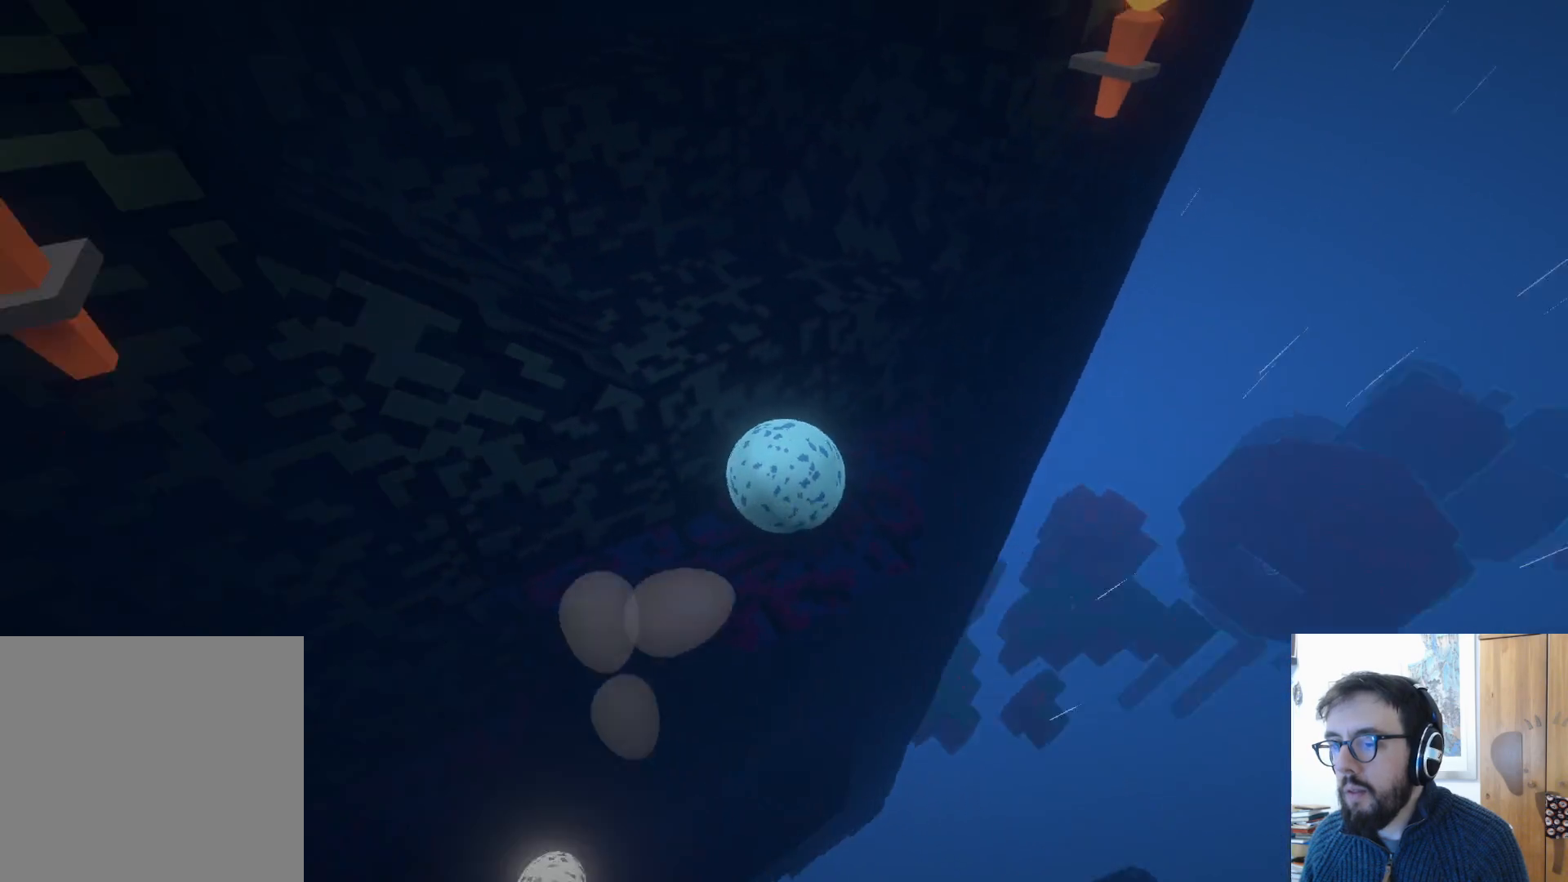
{"buttons": [], "left_stick": "up", "right_stick": "center", "events": [[67, "left_stick", "down-right"], [217, "right_stick", "center"], [267, "left_stick", "center"], [483, "left_stick", "up"]]}
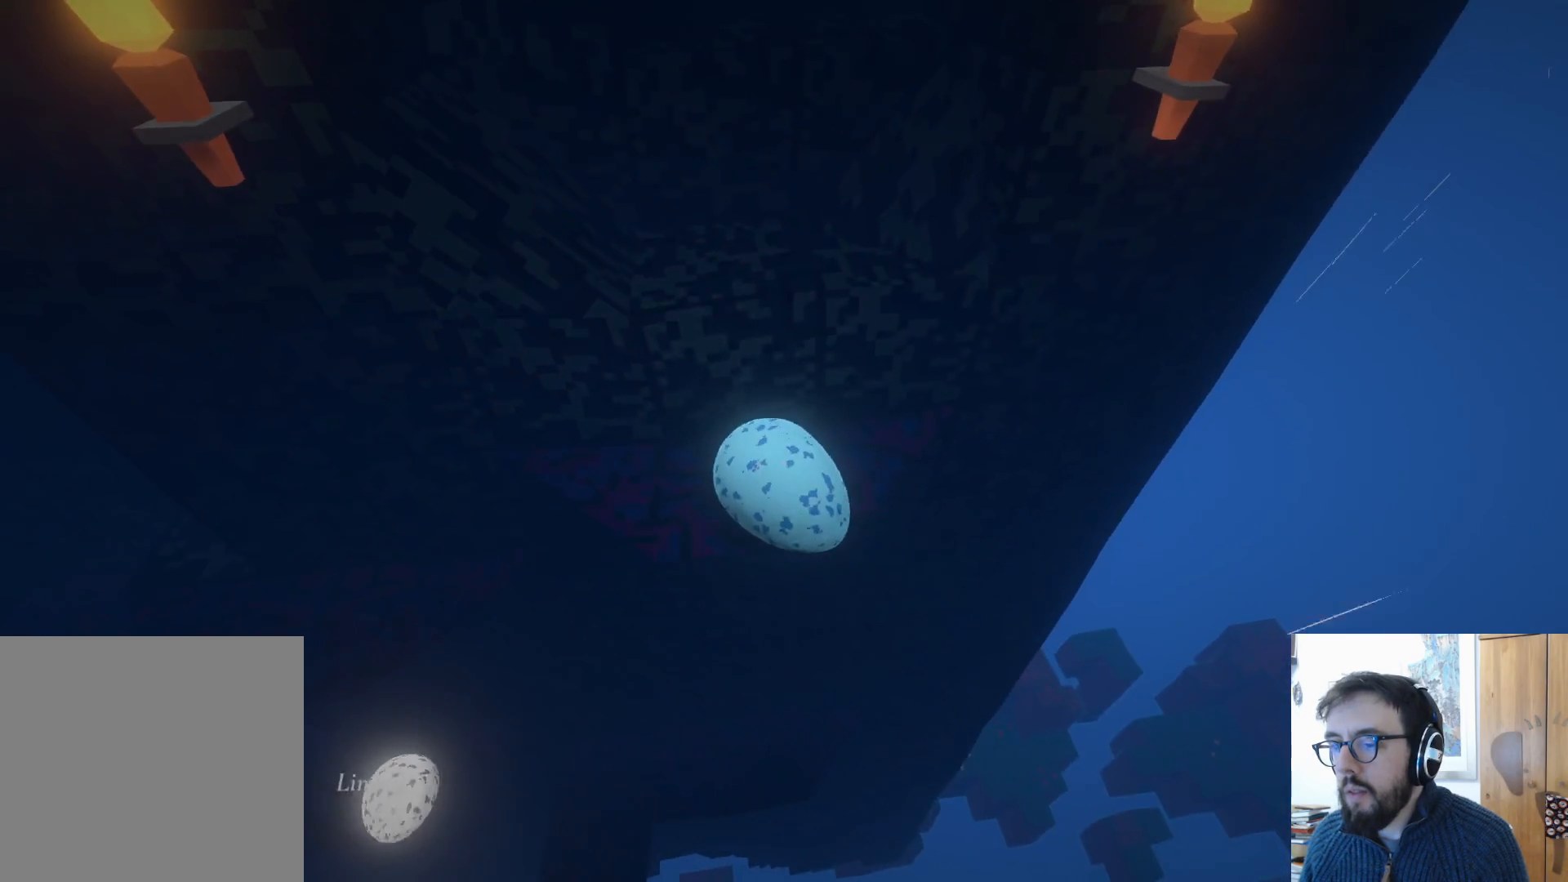
{"buttons": [], "left_stick": "up", "right_stick": "center", "events": []}
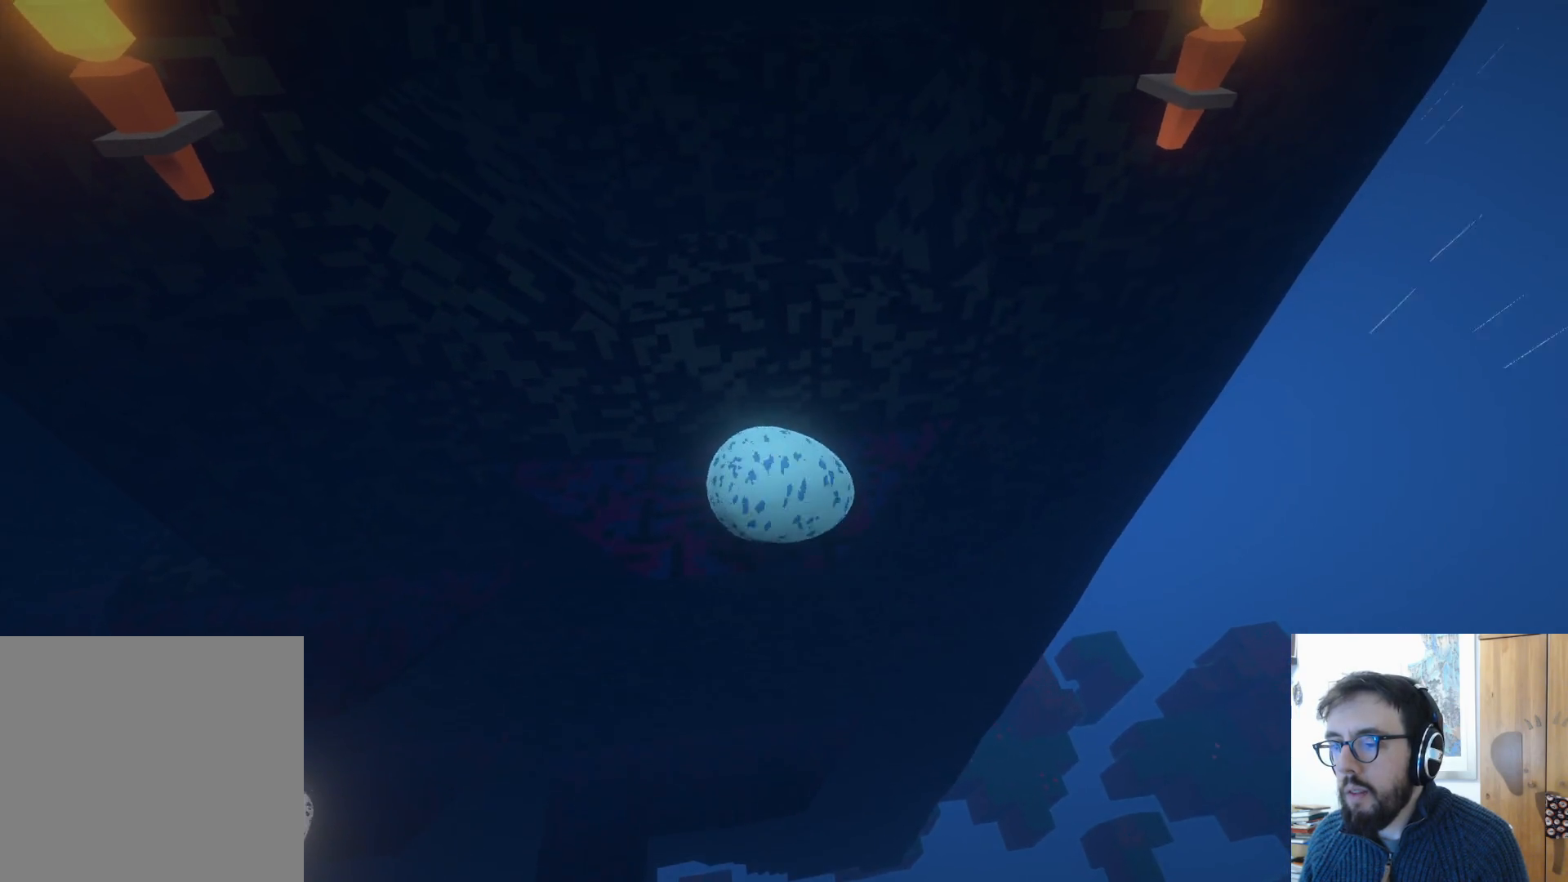
{"buttons": [], "left_stick": "up", "right_stick": "center", "events": [[50, "A", "down"], [317, "A", "up"]]}
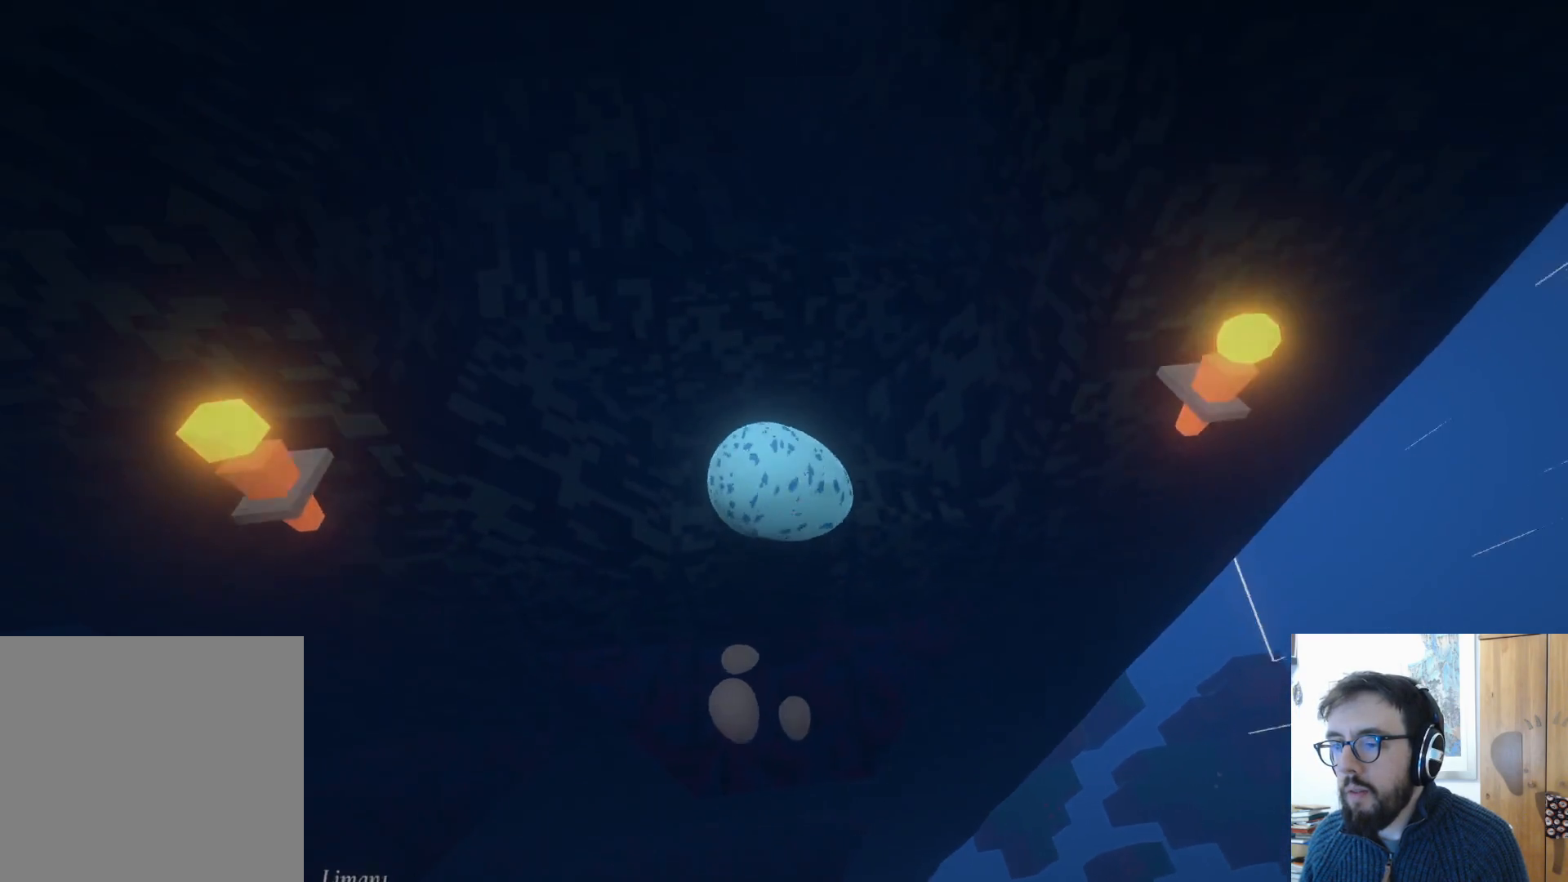
{"buttons": [], "left_stick": "down", "right_stick": "center", "events": [[17, "right_stick", "left"], [33, "left_stick", "left"], [267, "left_stick", "down"], [350, "right_stick", "center"]]}
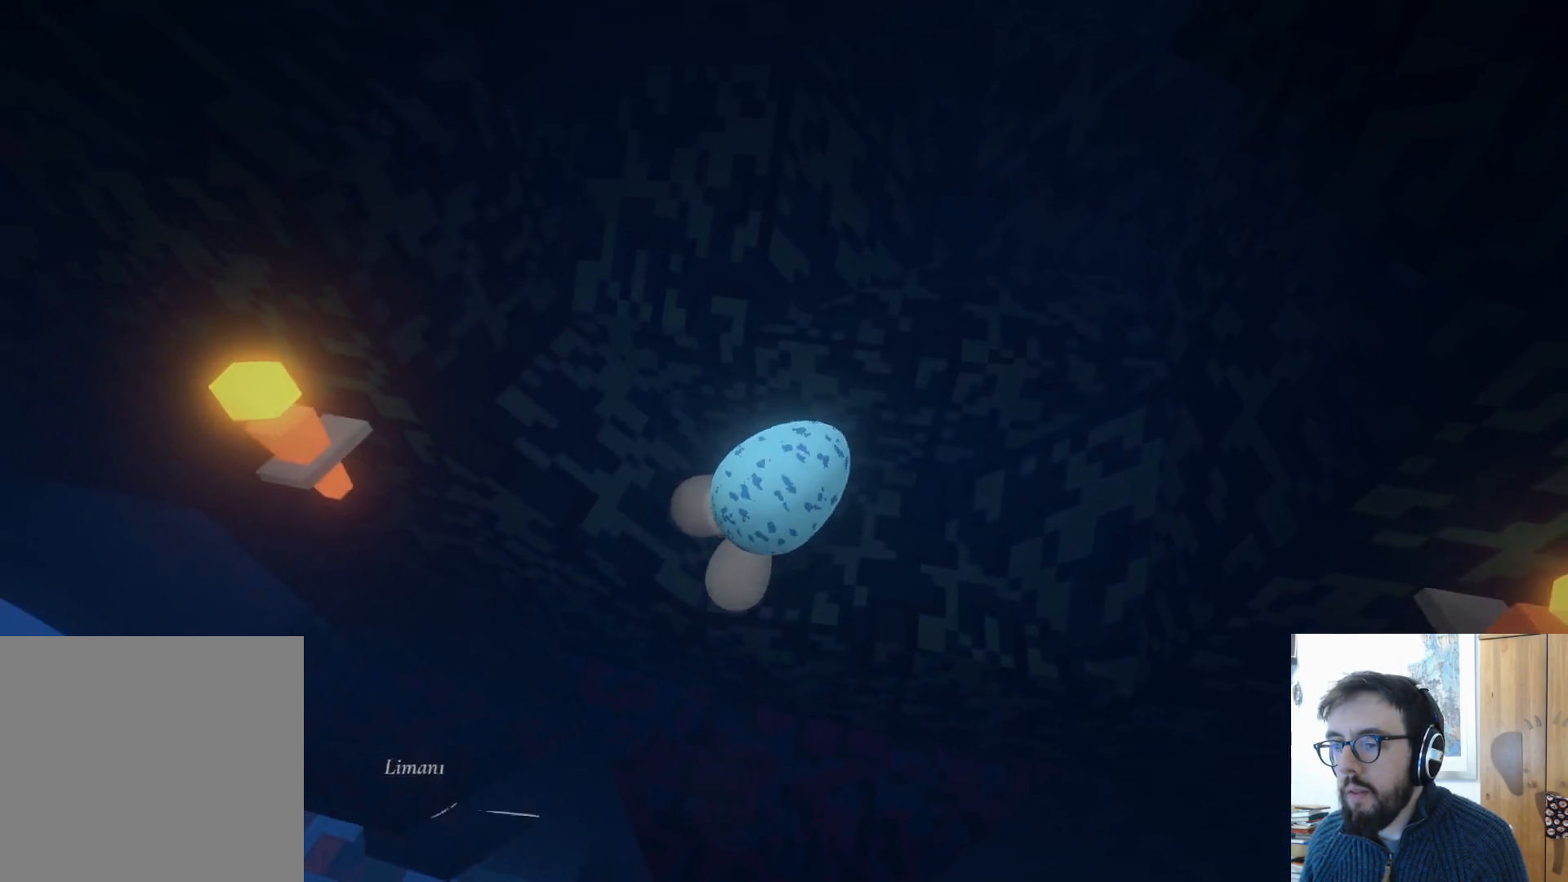
{"buttons": [], "left_stick": "center", "right_stick": "center", "events": [[100, "left_stick", "down-right"], [317, "left_stick", "right"], [417, "left_stick", "center"]]}
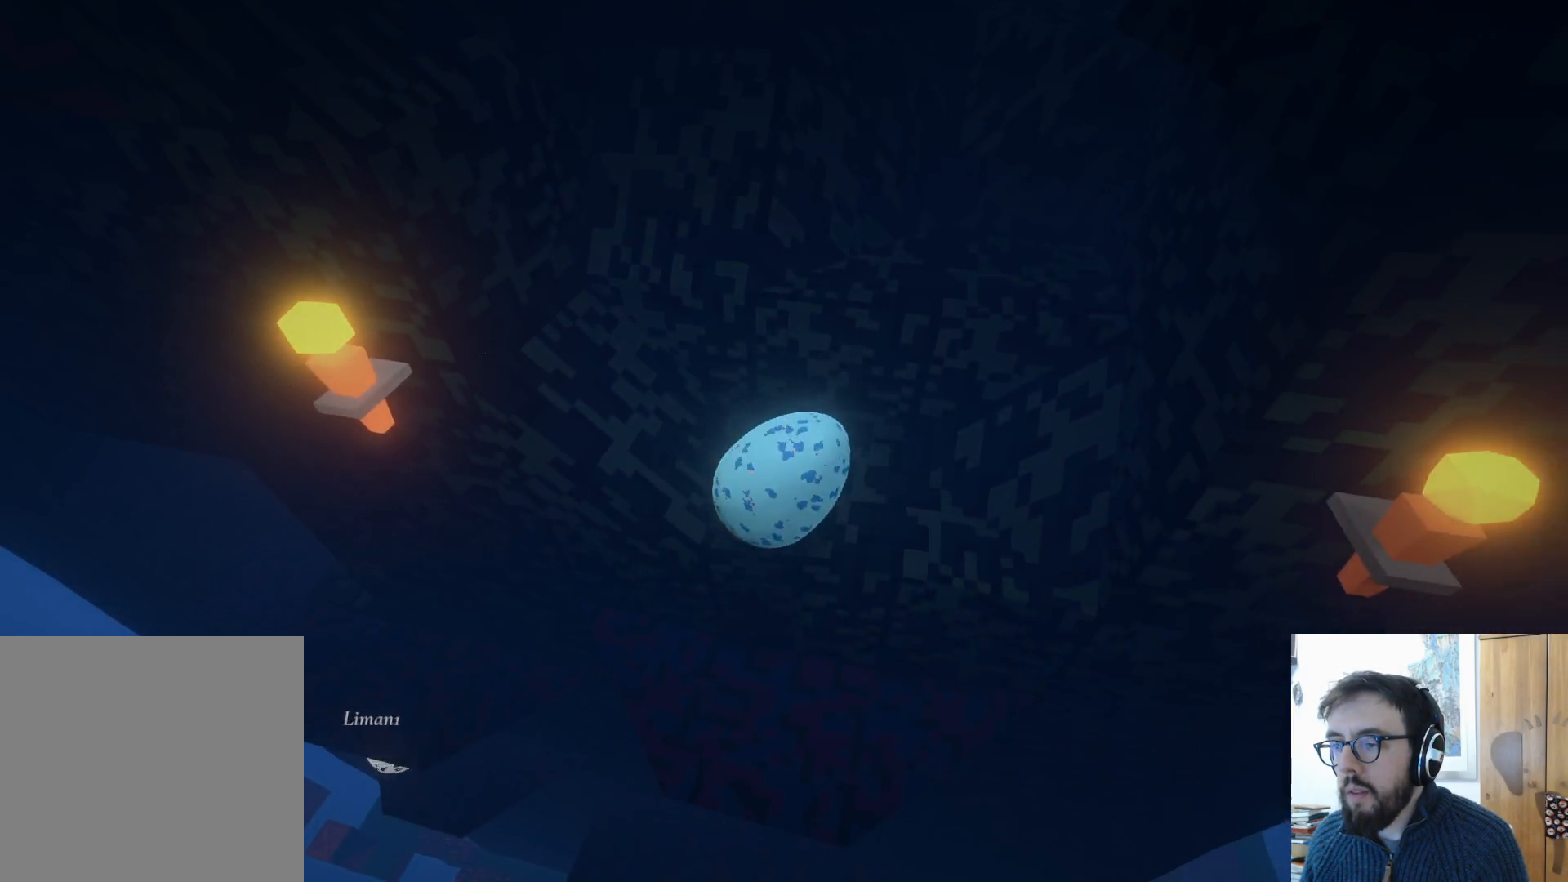
{"buttons": [], "left_stick": "up-right", "right_stick": "center", "events": [[50, "left_stick", "up"], [217, "right_stick", "down-right"], [317, "left_stick", "up-right"], [400, "right_stick", "center"]]}
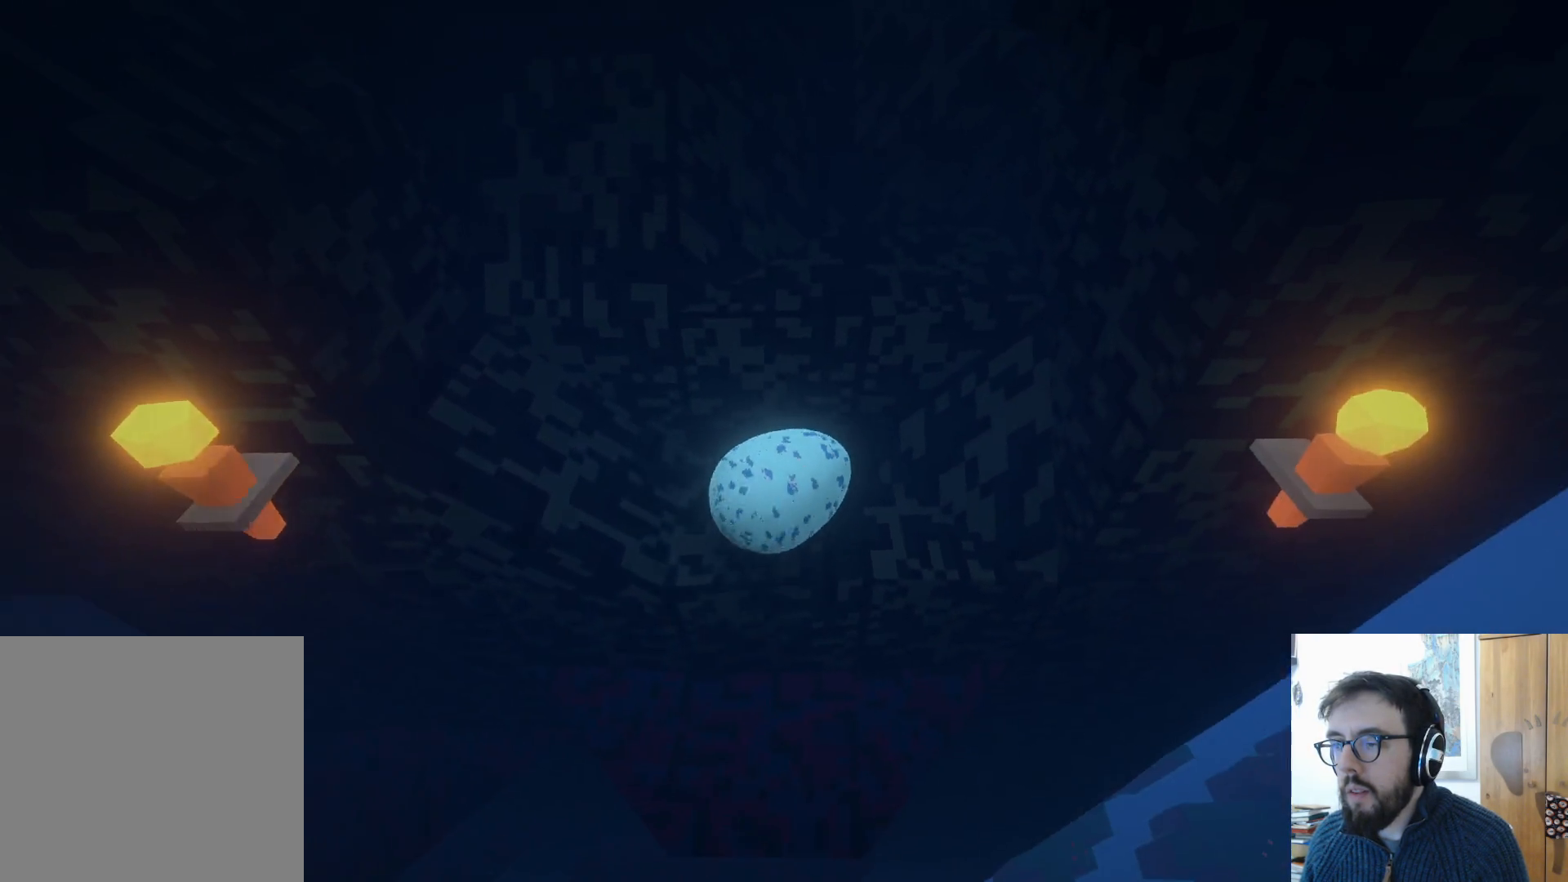
{"buttons": [], "left_stick": "up-right", "right_stick": "center", "events": [[33, "A", "down"], [300, "A", "up"]]}
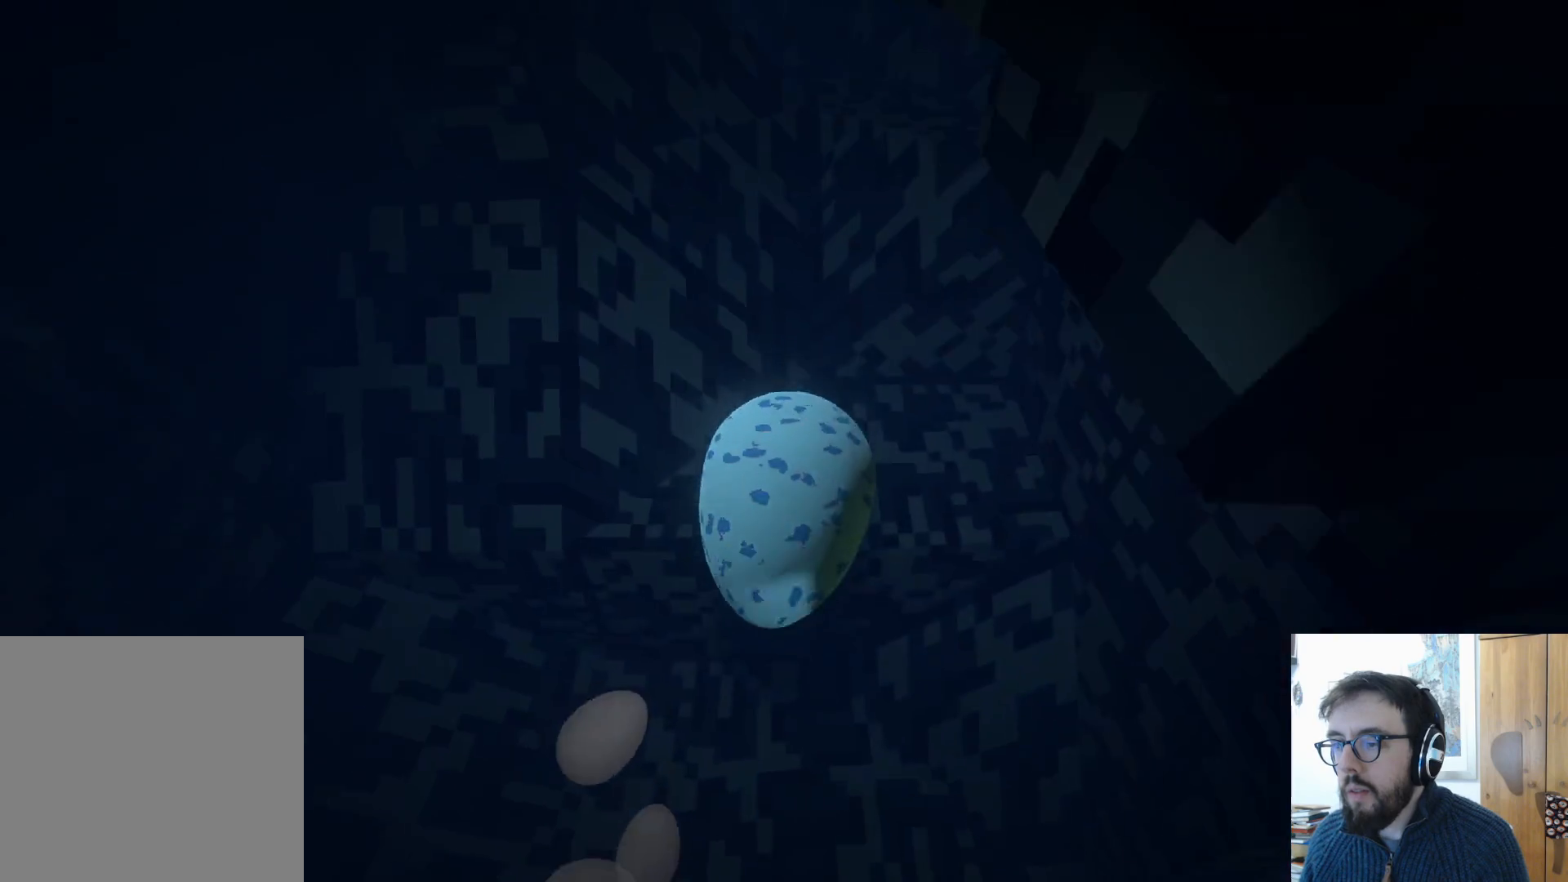
{"buttons": [], "left_stick": "down", "right_stick": "up-left", "events": [[17, "right_stick", "down-right"], [67, "right_stick", "right"], [83, "left_stick", "center"], [300, "left_stick", "down"], [500, "right_stick", "up-left"]]}
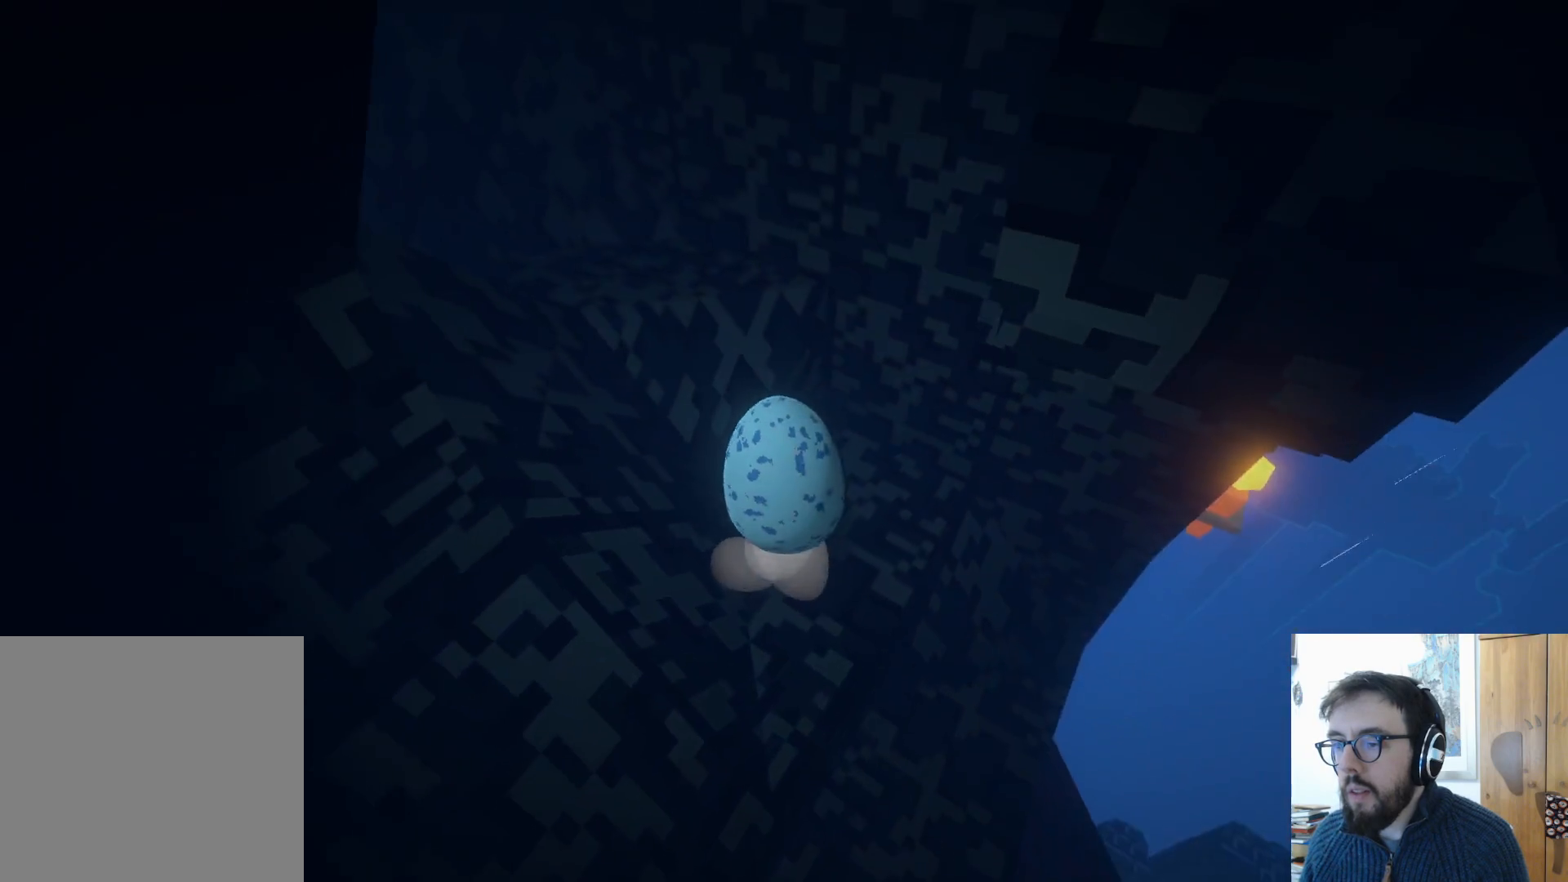
{"buttons": [], "left_stick": "down", "right_stick": "center", "events": [[67, "right_stick", "left"], [183, "left_stick", "center"], [433, "left_stick", "down"], [483, "right_stick", "center"]]}
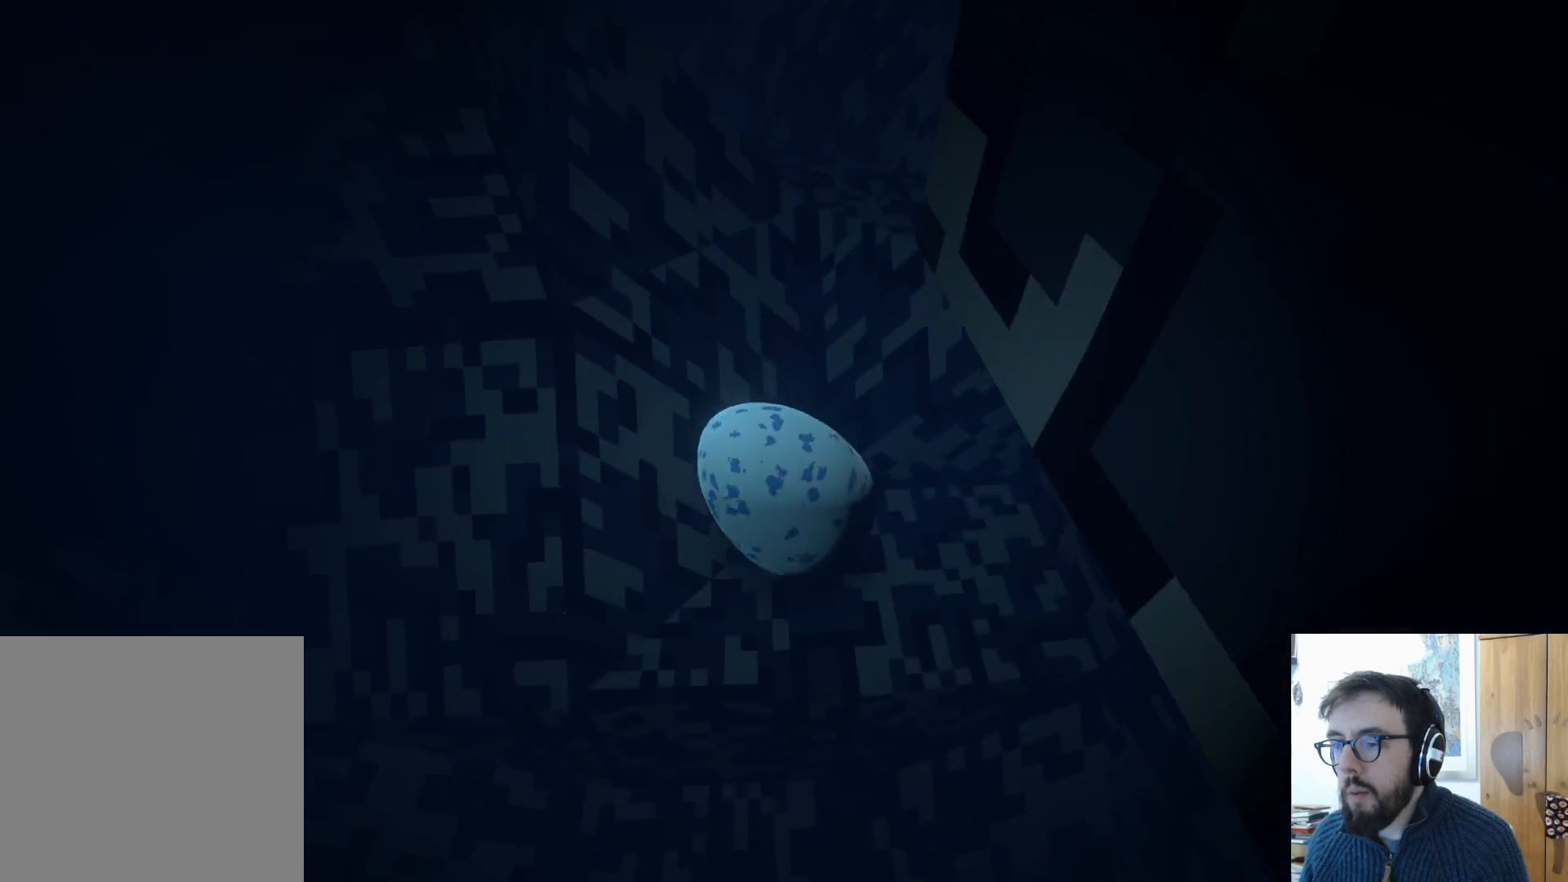
{"buttons": [], "left_stick": "up-right", "right_stick": "center", "events": [[150, "right_stick", "right"], [200, "left_stick", "down-right"], [333, "left_stick", "up-right"], [333, "right_stick", "center"]]}